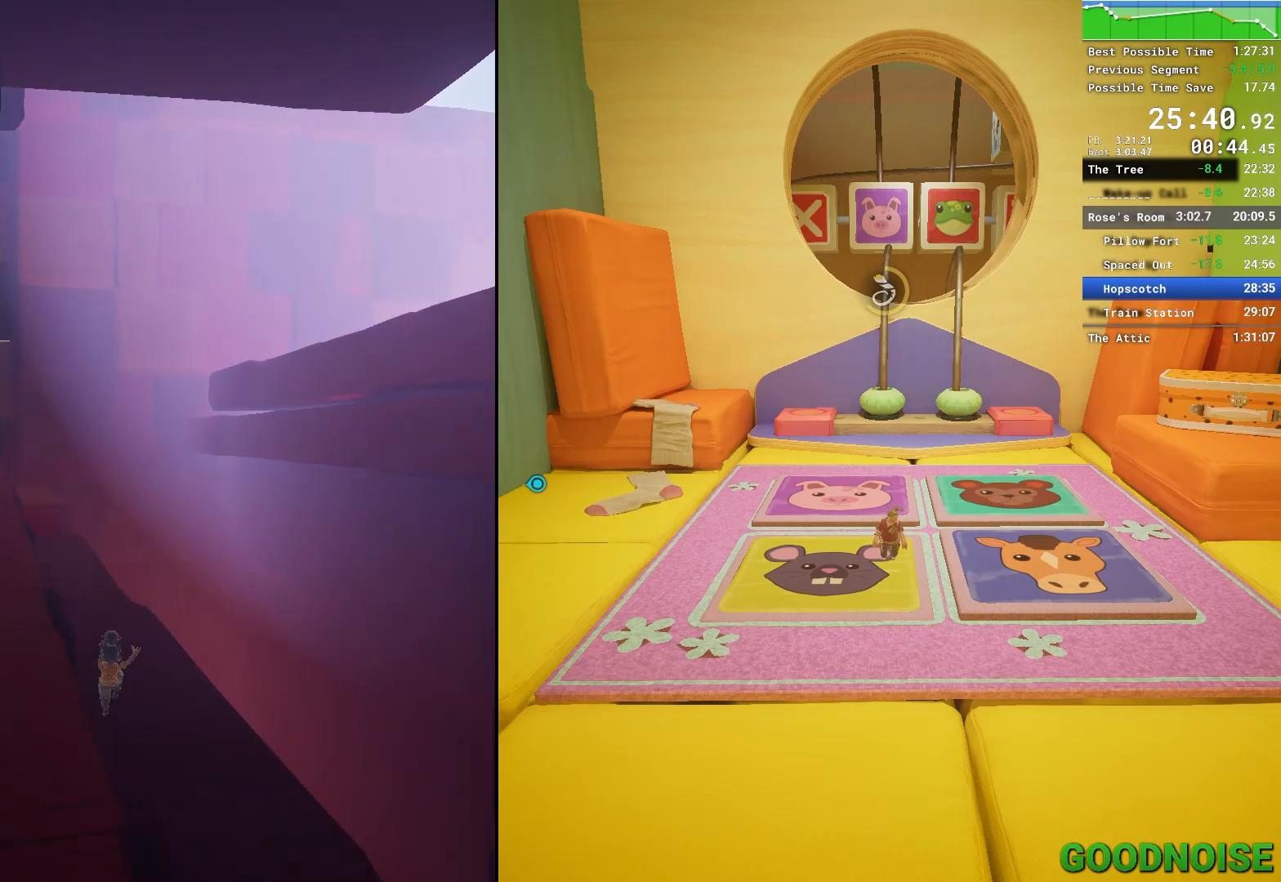
Gameplay with keyboard and mouse; each line is a JSON object with the keys and mouse buttons held at the frame after it. "events" lists presses ("down") and releases ("up") of "1", "2", "3", "4", "5", "a", "alt", "c", "caps_lock", "ctrl", "d", "e", "escape", "f", "q", "r", "s", "shift", "space", "tab", "v", "w", "x", "z", "mouse_left", "mouse_middle", "mouse_right", "mouse_wheel_up" and "mouse_wheel_down" between this image and that frame as [ms after this image, input, new state], when the widget could be followed in between. "mouse_left", "mouse_middle", "mouse_right", "mouse_wheel_up", "mouse_wheel_down" = the "left", "middle", "right", "wheel_up", "wheel_down" buttons of the "mouse" list. No other keys are recorded. Not read: mouse_move other_keys.
{"keys": ["w"], "mouse": [], "events": [[167, "mouse_right", "down"], [350, "mouse_right", "up"]]}
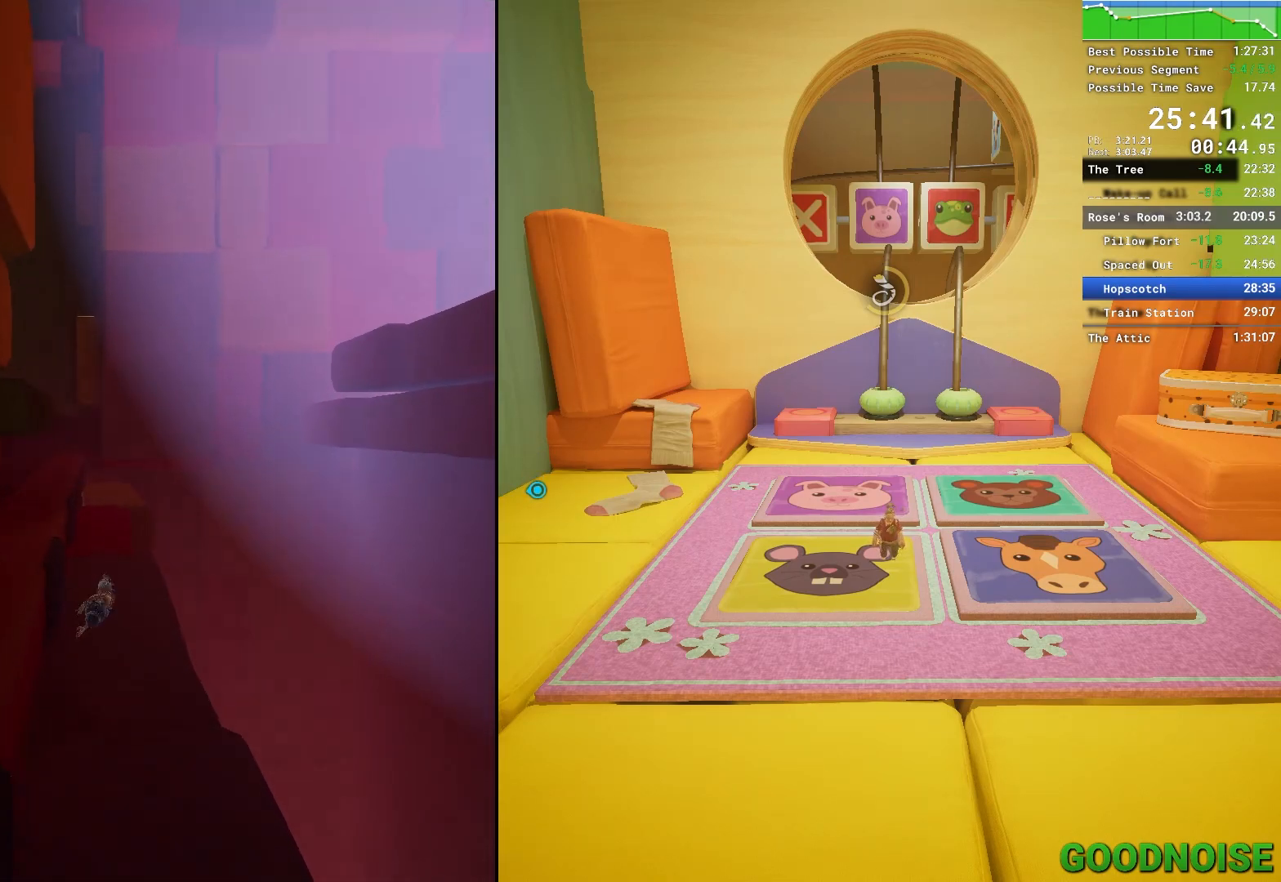
{"keys": ["w"], "mouse": [], "events": [[267, "mouse_right", "down"], [367, "mouse_right", "up"]]}
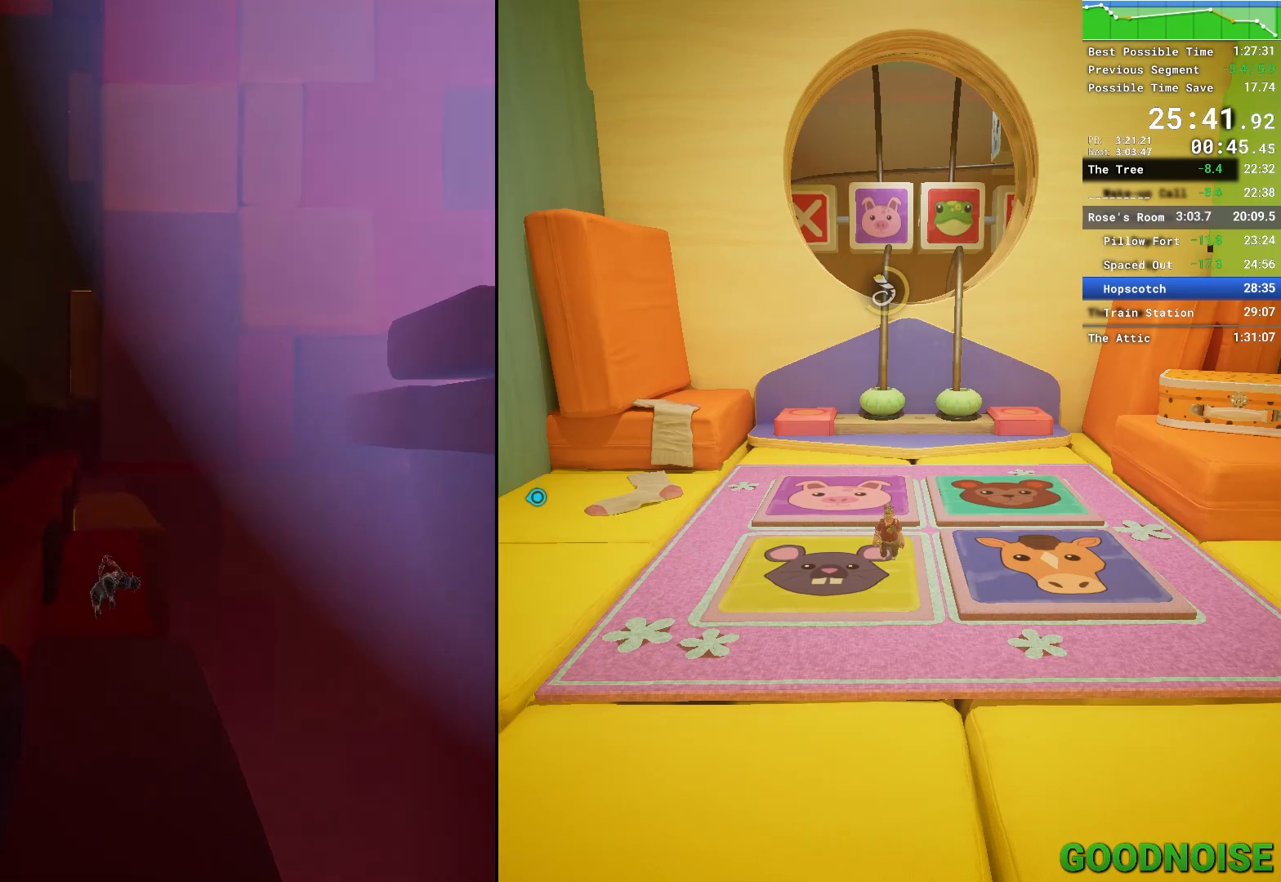
{"keys": ["w"], "mouse": [], "events": [[150, "mouse_right", "down"], [333, "mouse_right", "up"]]}
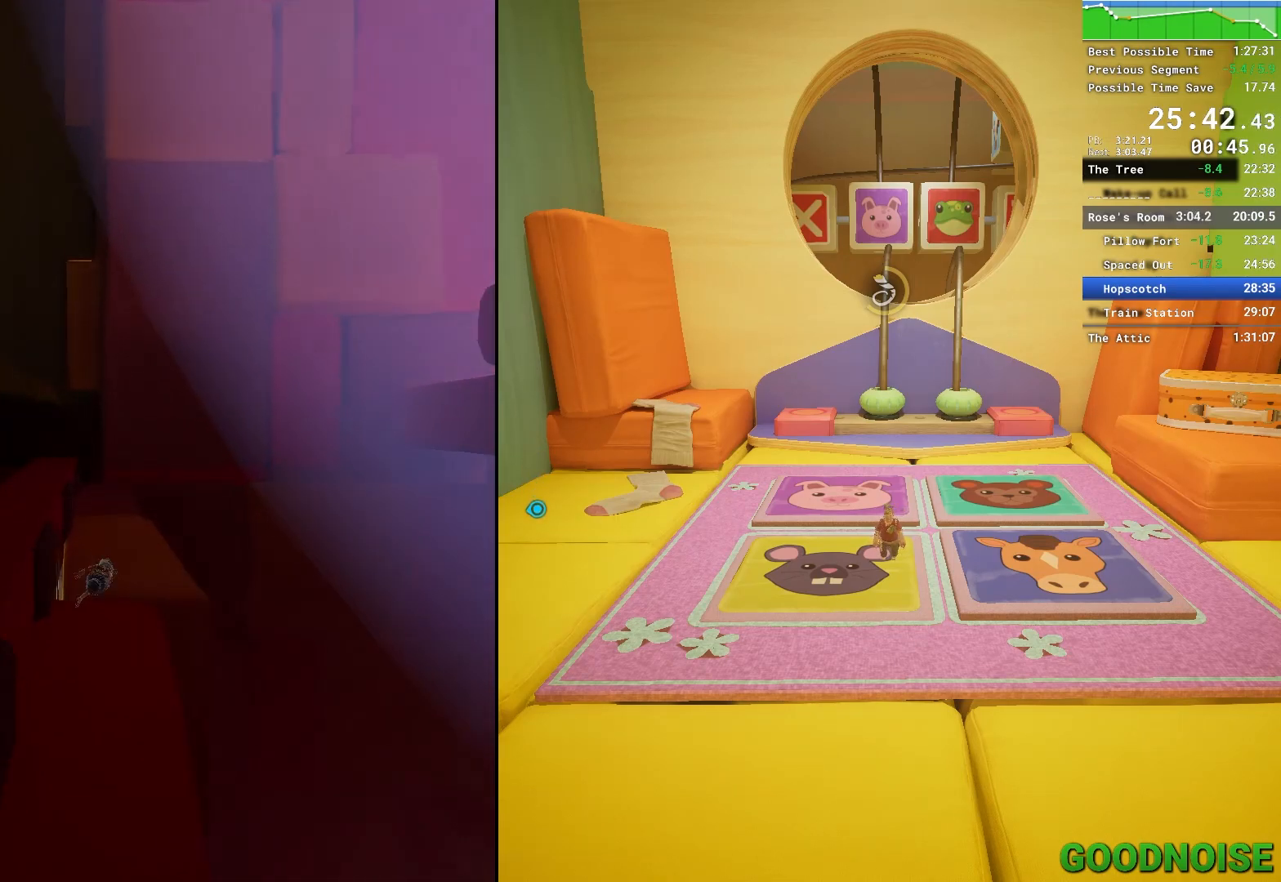
{"keys": ["w"], "mouse": [], "events": [[250, "mouse_right", "down"], [383, "mouse_right", "up"]]}
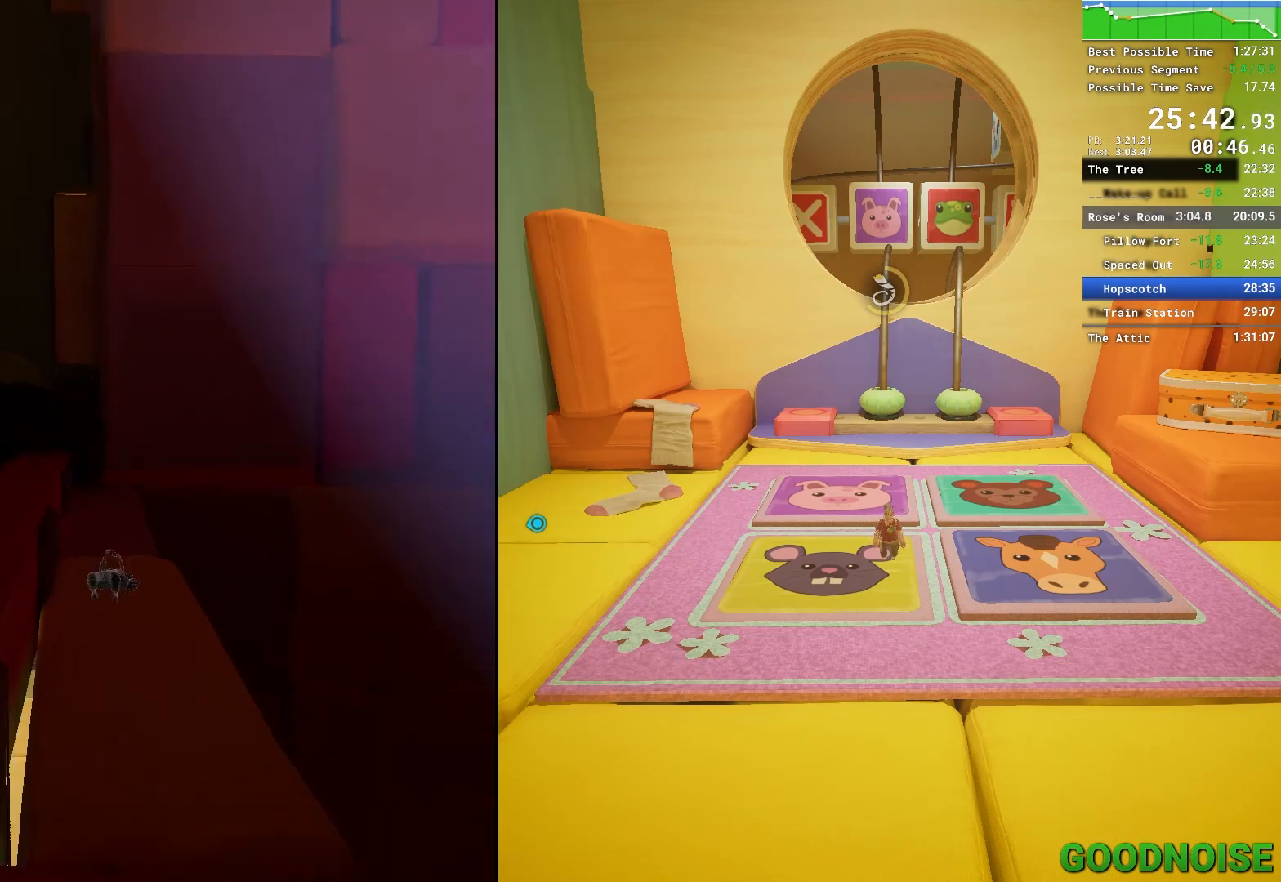
{"keys": ["w"], "mouse": [], "events": [[133, "mouse_right", "down"], [317, "mouse_right", "up"]]}
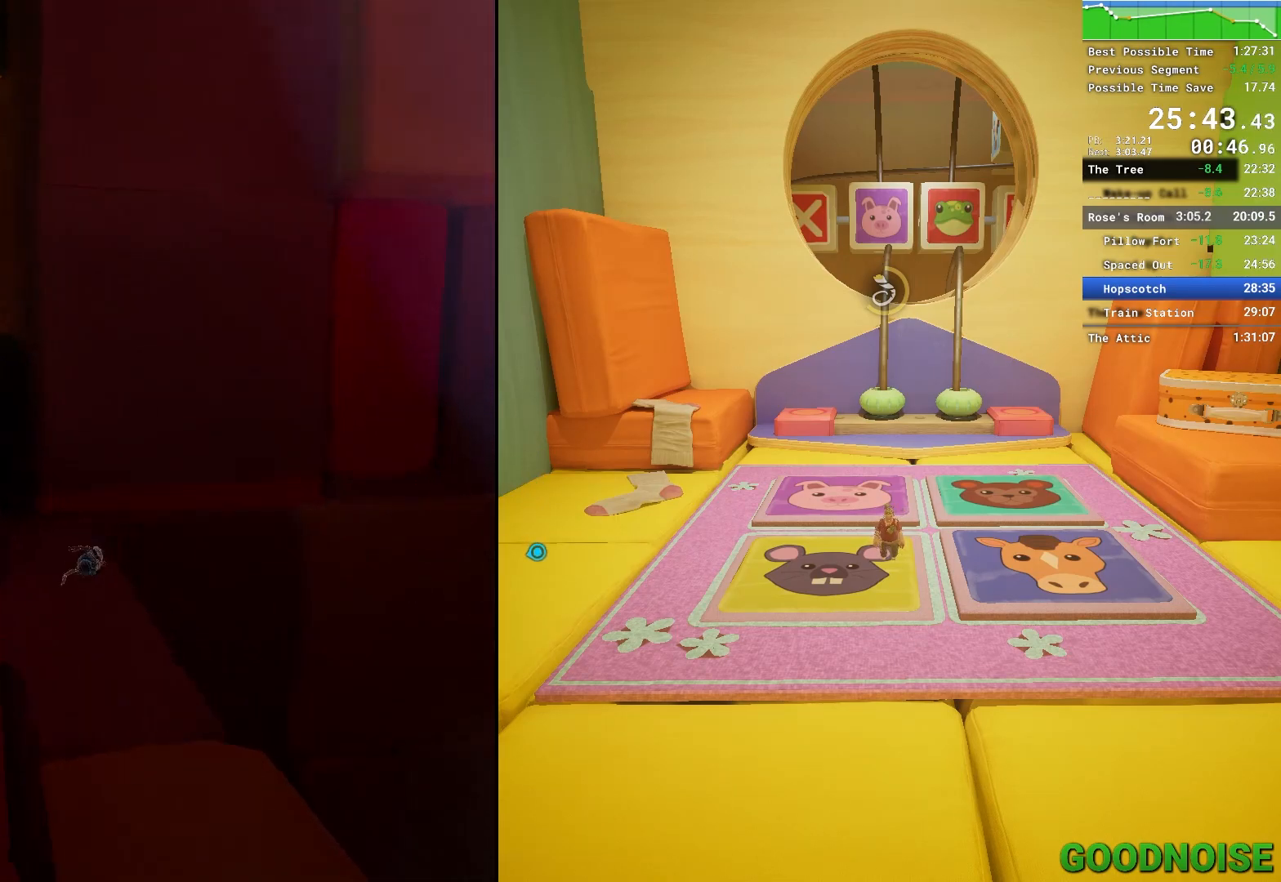
{"keys": ["w"], "mouse": [], "events": [[50, "mouse_right", "down"], [100, "space", "down"], [233, "mouse_right", "up"], [283, "space", "up"]]}
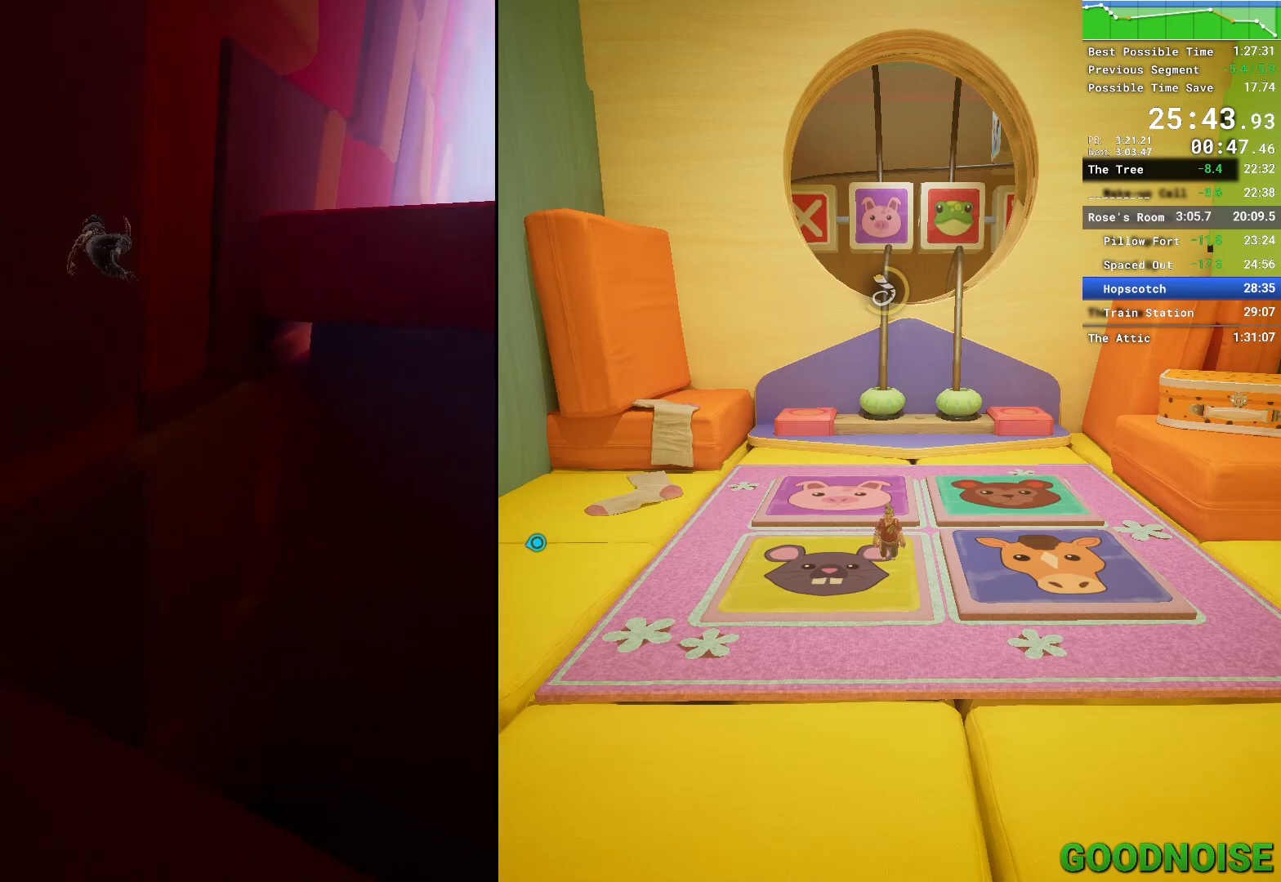
{"keys": ["w"], "mouse": ["right"], "events": [[483, "mouse_right", "down"]]}
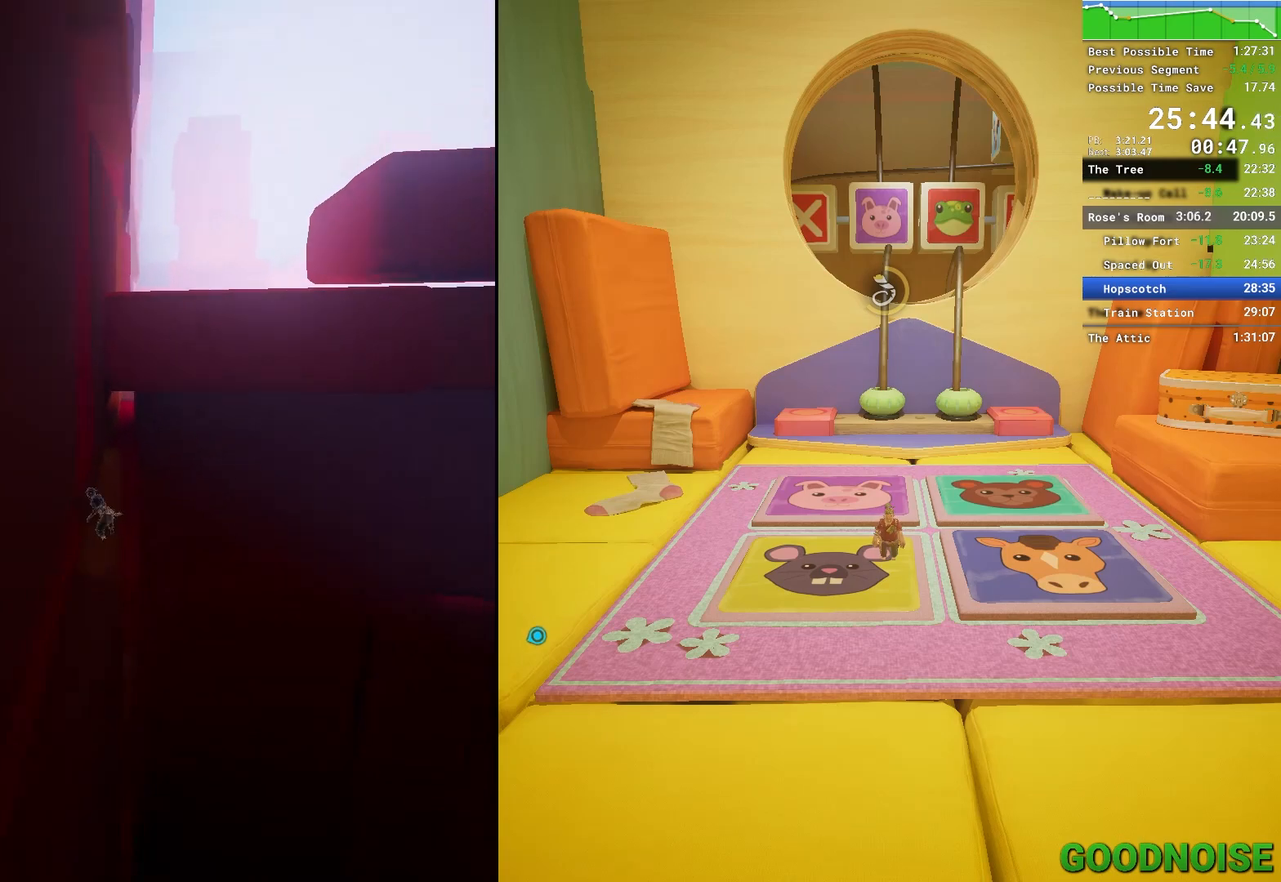
{"keys": ["w"], "mouse": [], "events": [[83, "mouse_right", "up"]]}
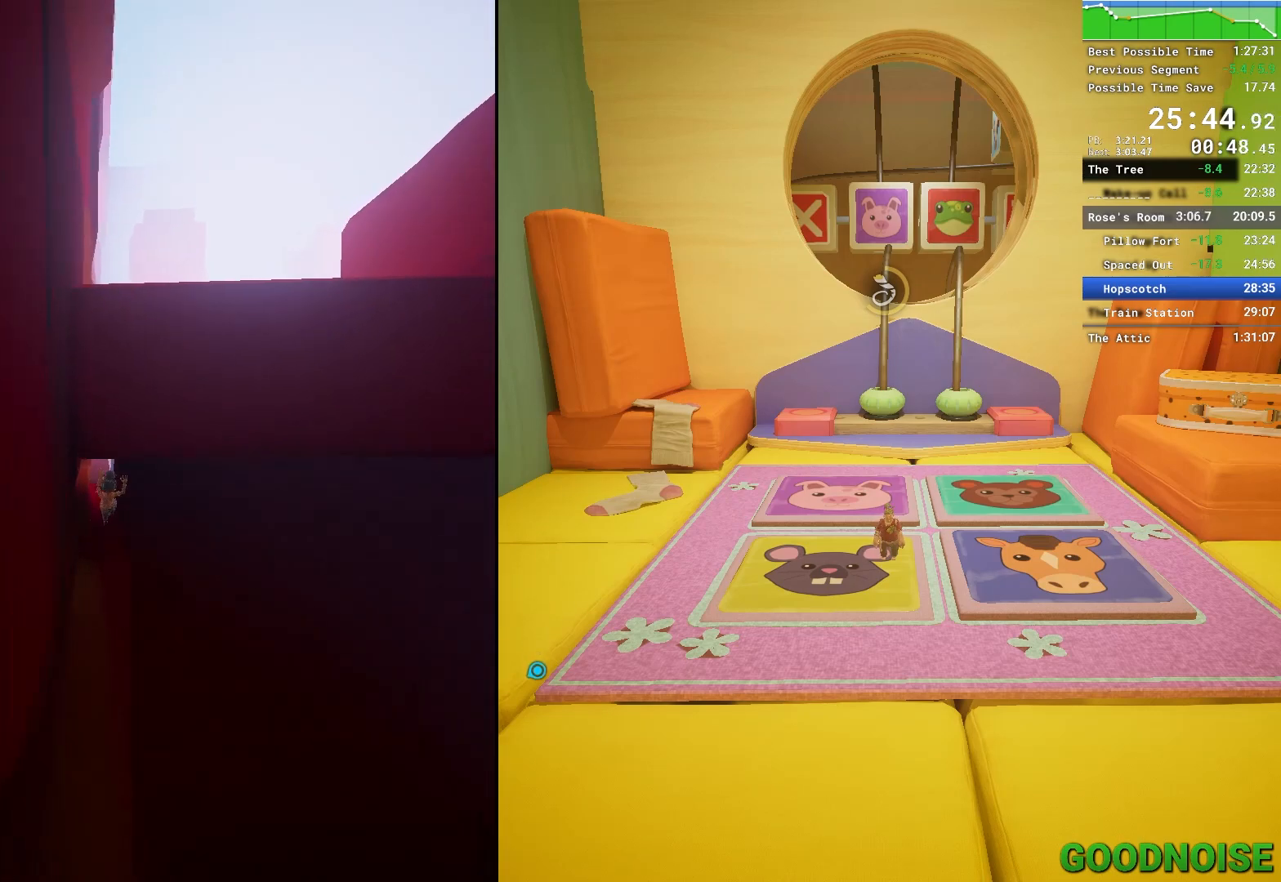
{"keys": ["w"], "mouse": ["right"], "events": [[100, "mouse_right", "down"], [233, "mouse_right", "up"], [467, "mouse_right", "down"]]}
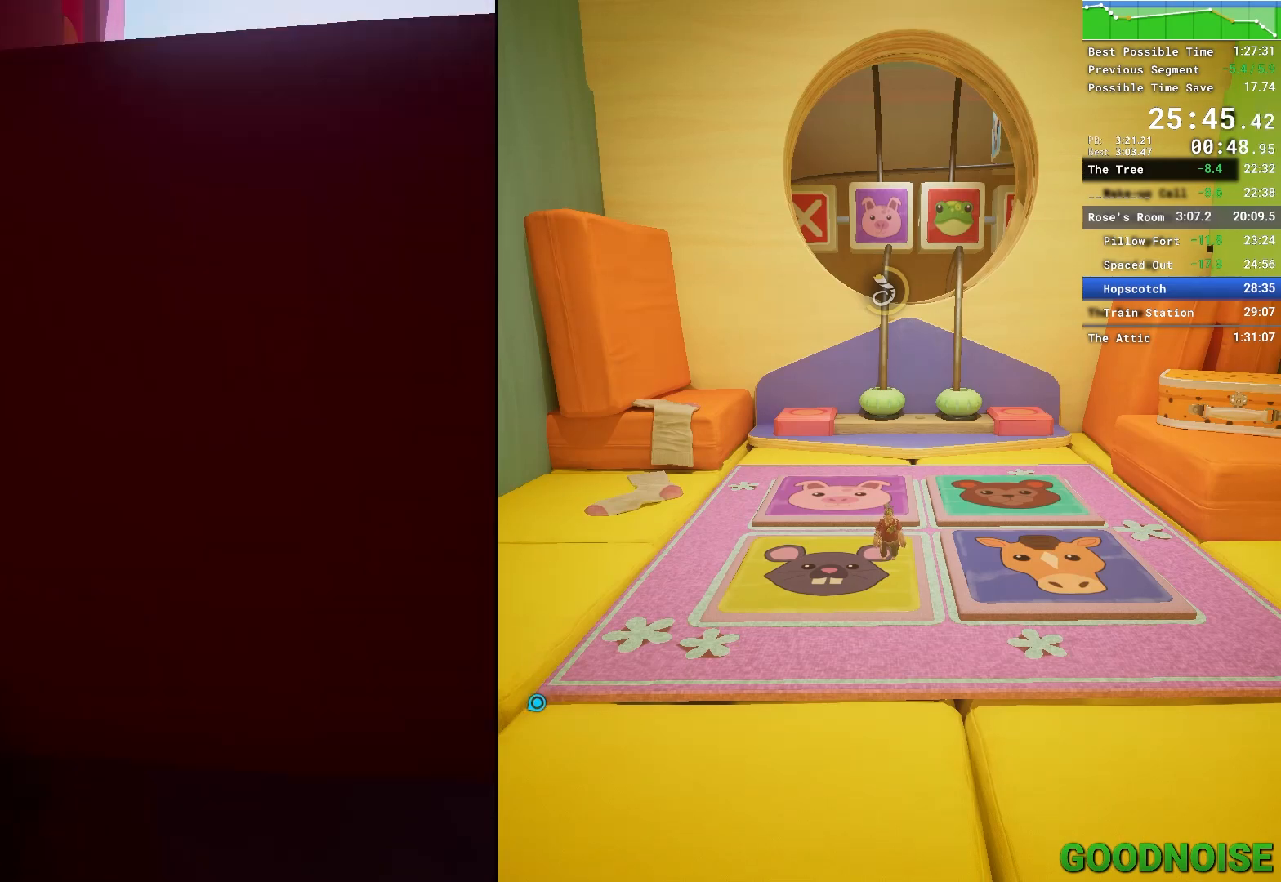
{"keys": ["w"], "mouse": [], "events": [[117, "mouse_right", "up"]]}
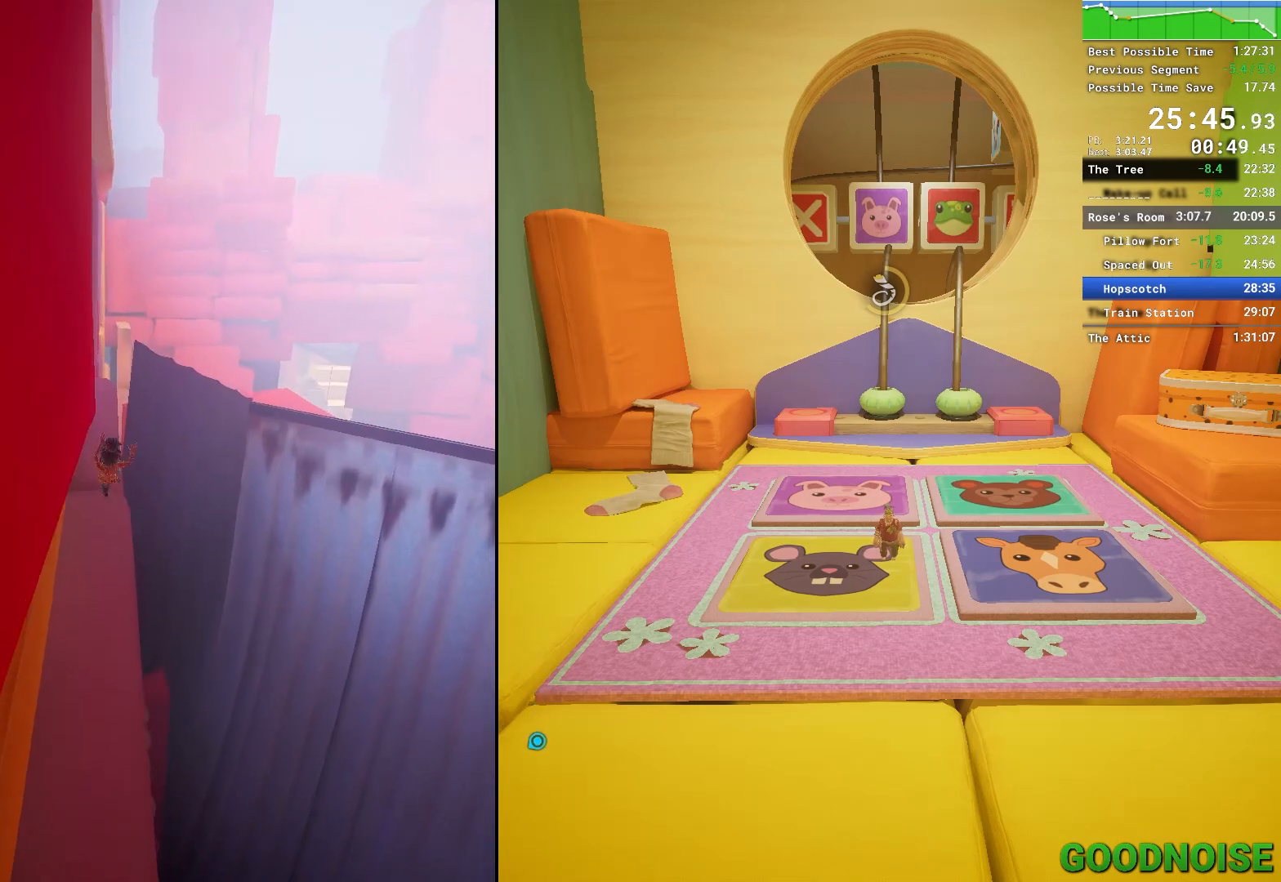
{"keys": ["w"], "mouse": ["right"], "events": [[33, "mouse_right", "down"], [167, "mouse_right", "up"], [500, "mouse_right", "down"]]}
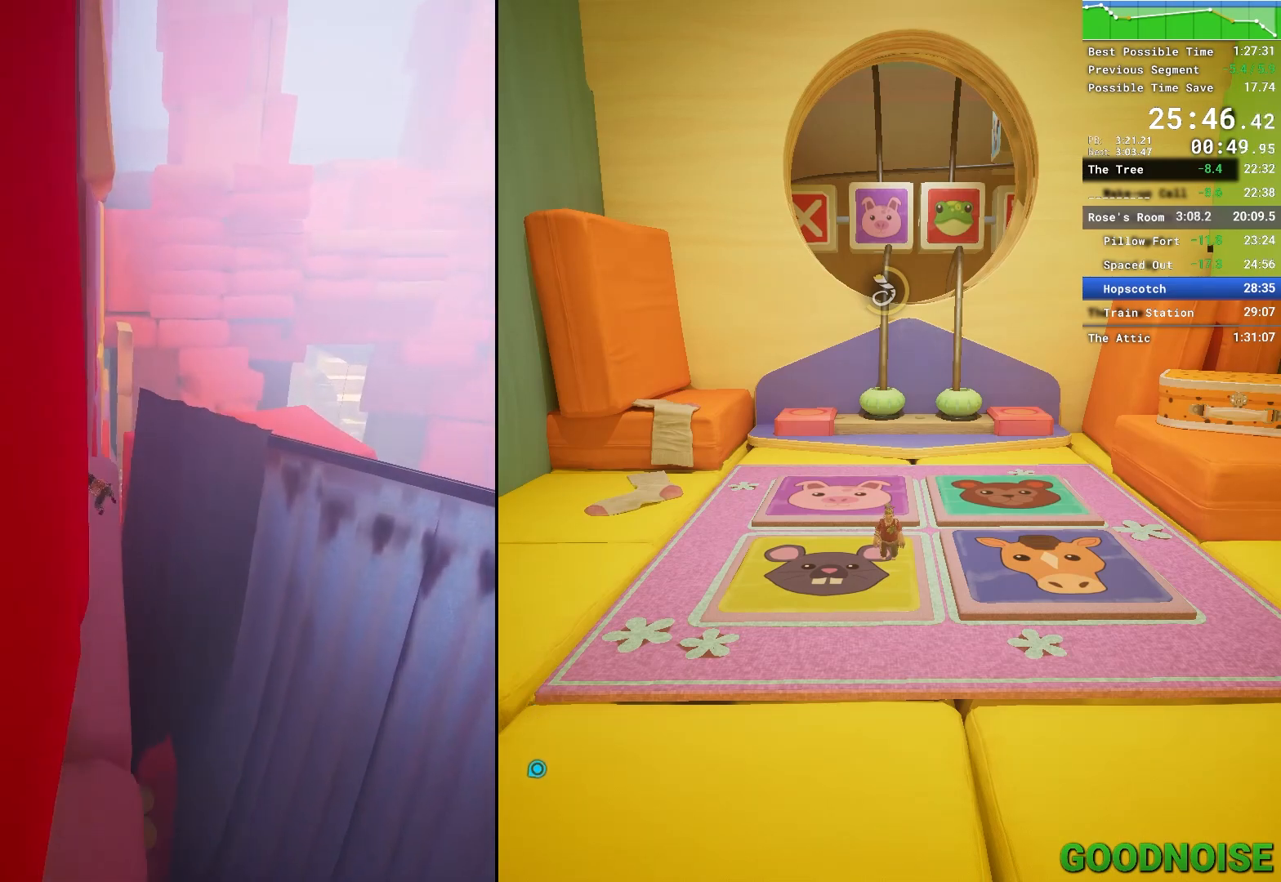
{"keys": ["w"], "mouse": [], "events": [[50, "space", "down"], [233, "mouse_right", "up"], [283, "space", "up"]]}
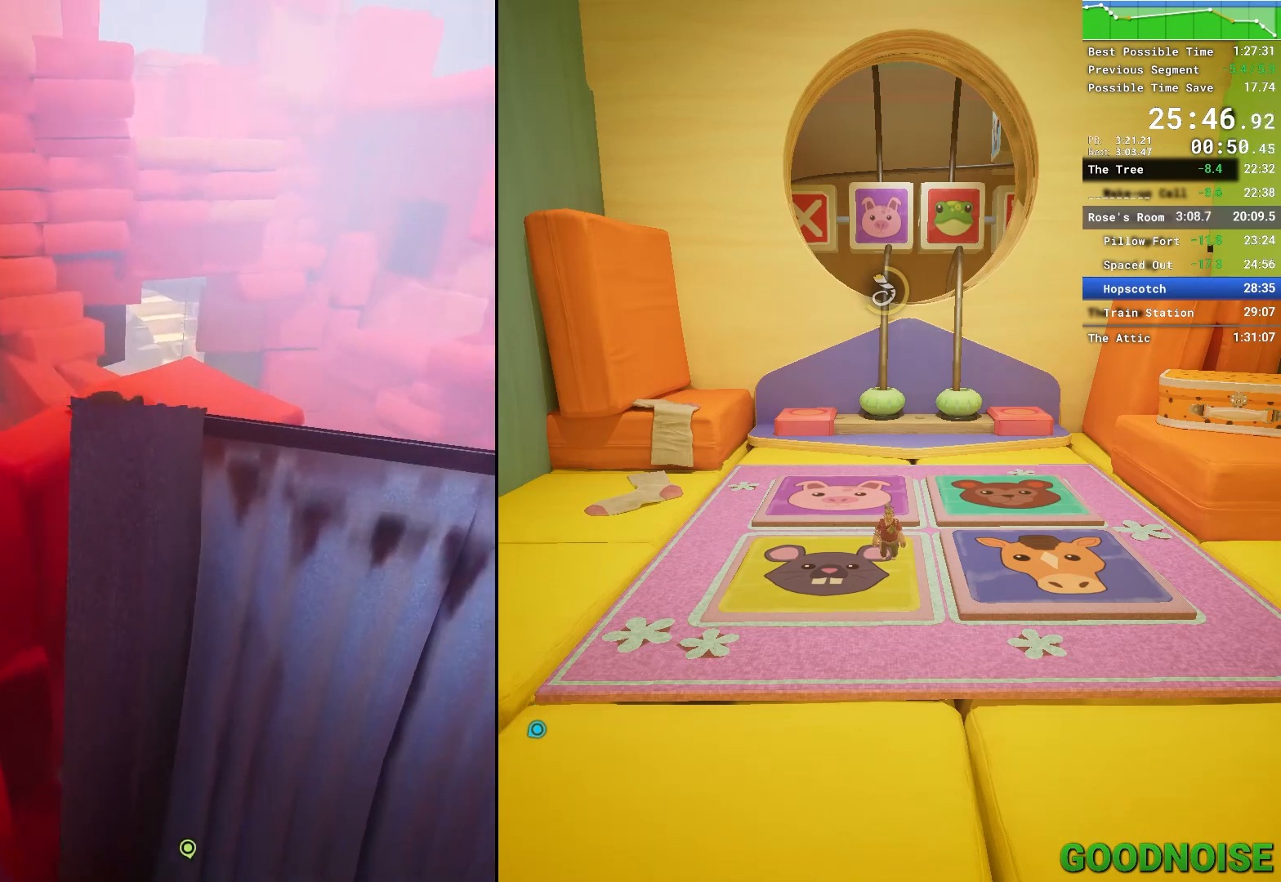
{"keys": ["w"], "mouse": [], "events": []}
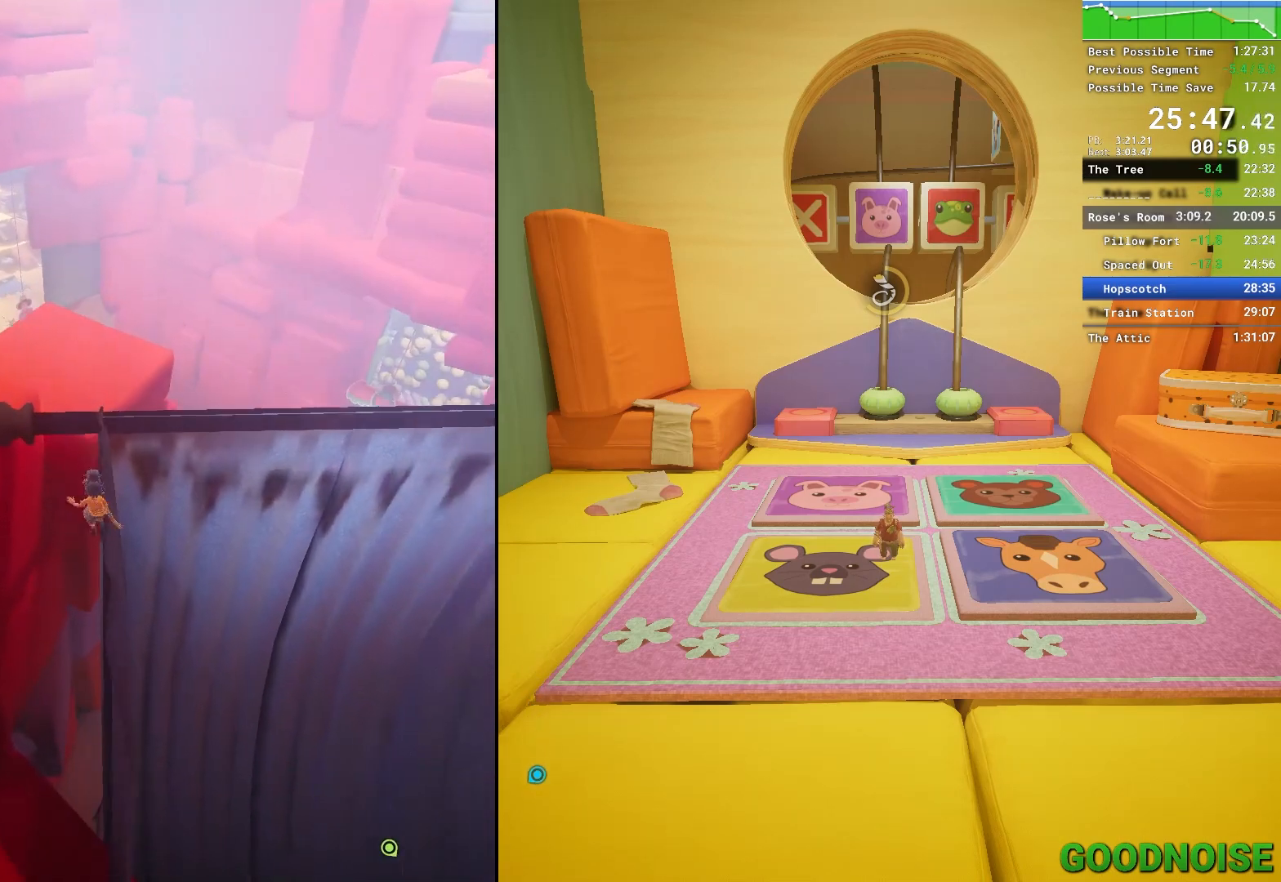
{"keys": ["w"], "mouse": [], "events": [[83, "mouse_right", "down"], [133, "space", "down"], [267, "mouse_right", "up"], [317, "space", "up"]]}
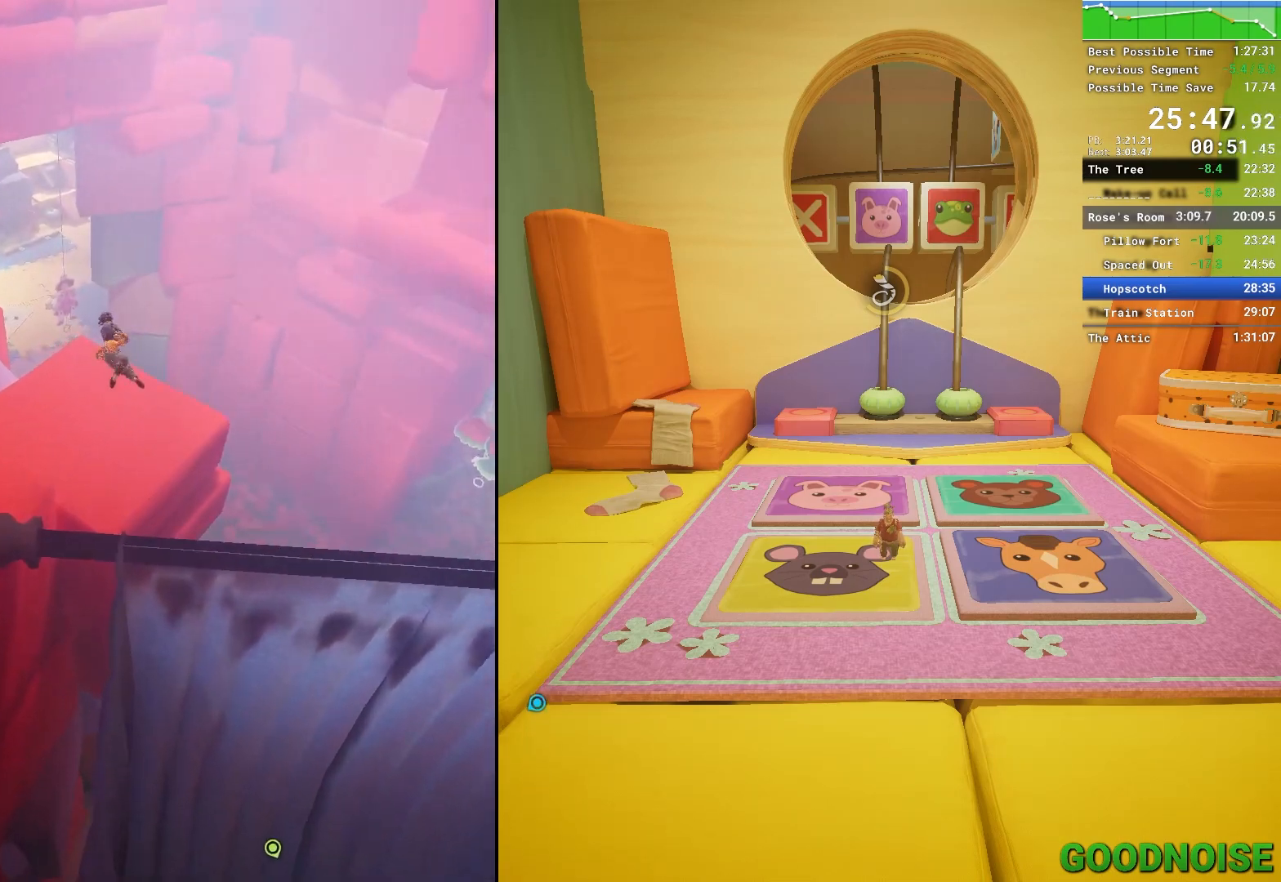
{"keys": ["w"], "mouse": [], "events": []}
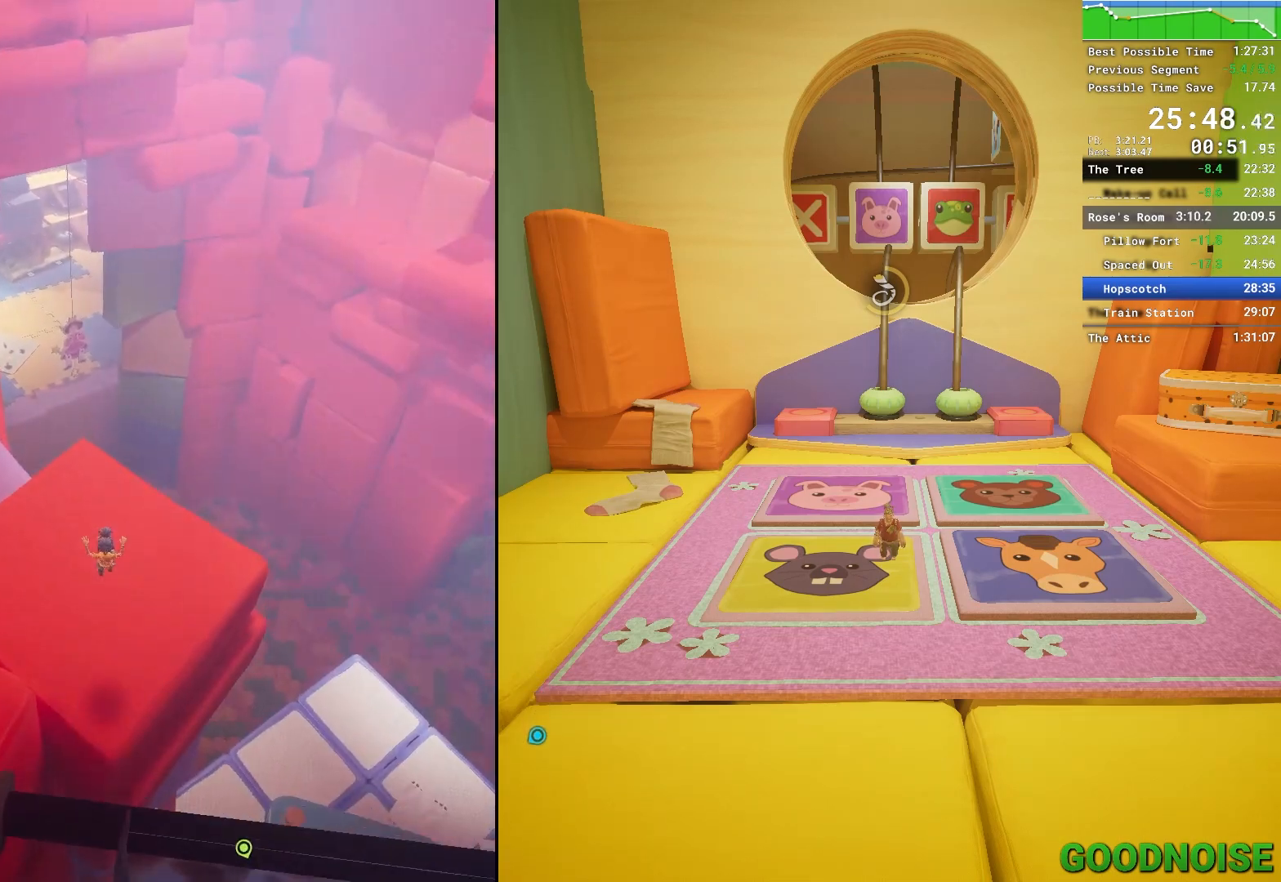
{"keys": ["w"], "mouse": [], "events": []}
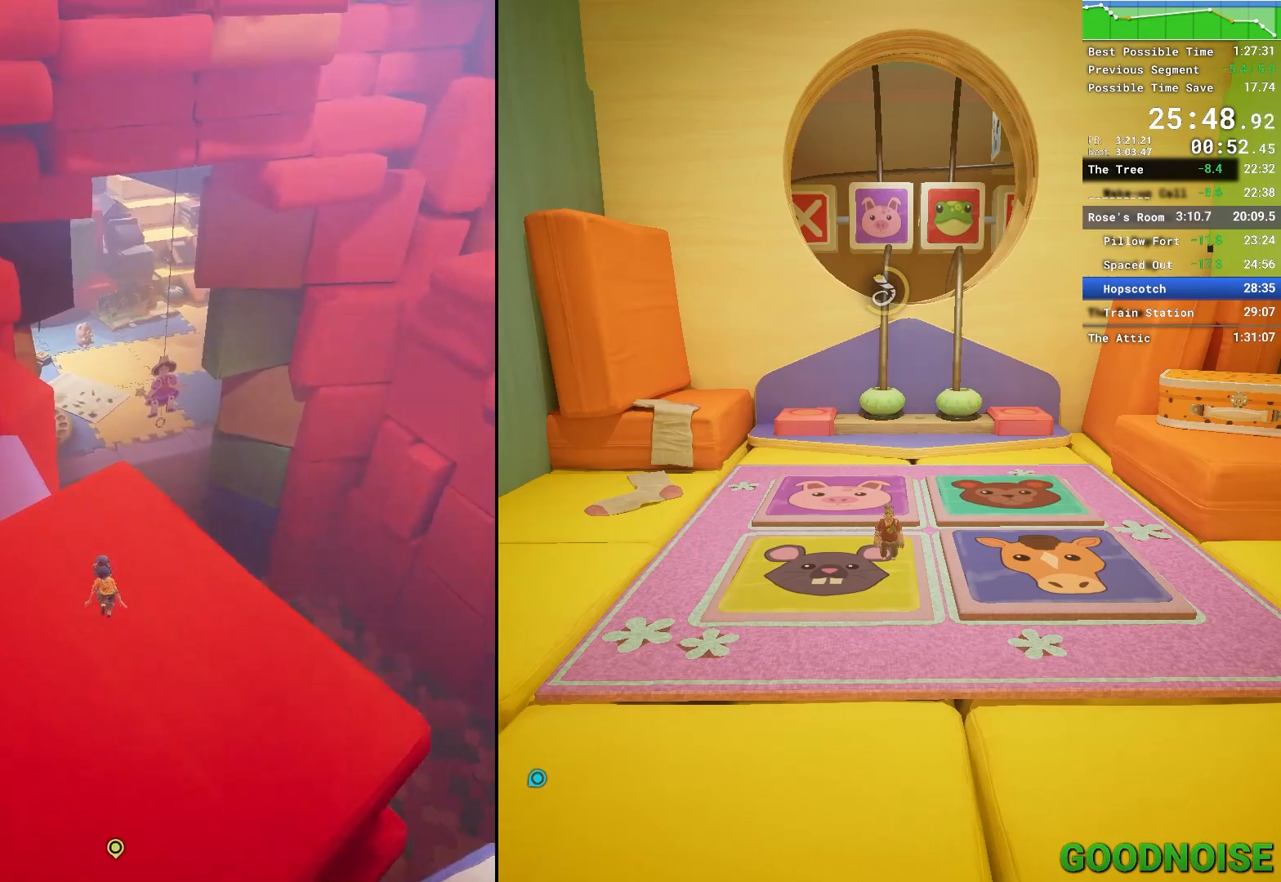
{"keys": ["shift", "w"], "mouse": [], "events": [[367, "shift", "down"]]}
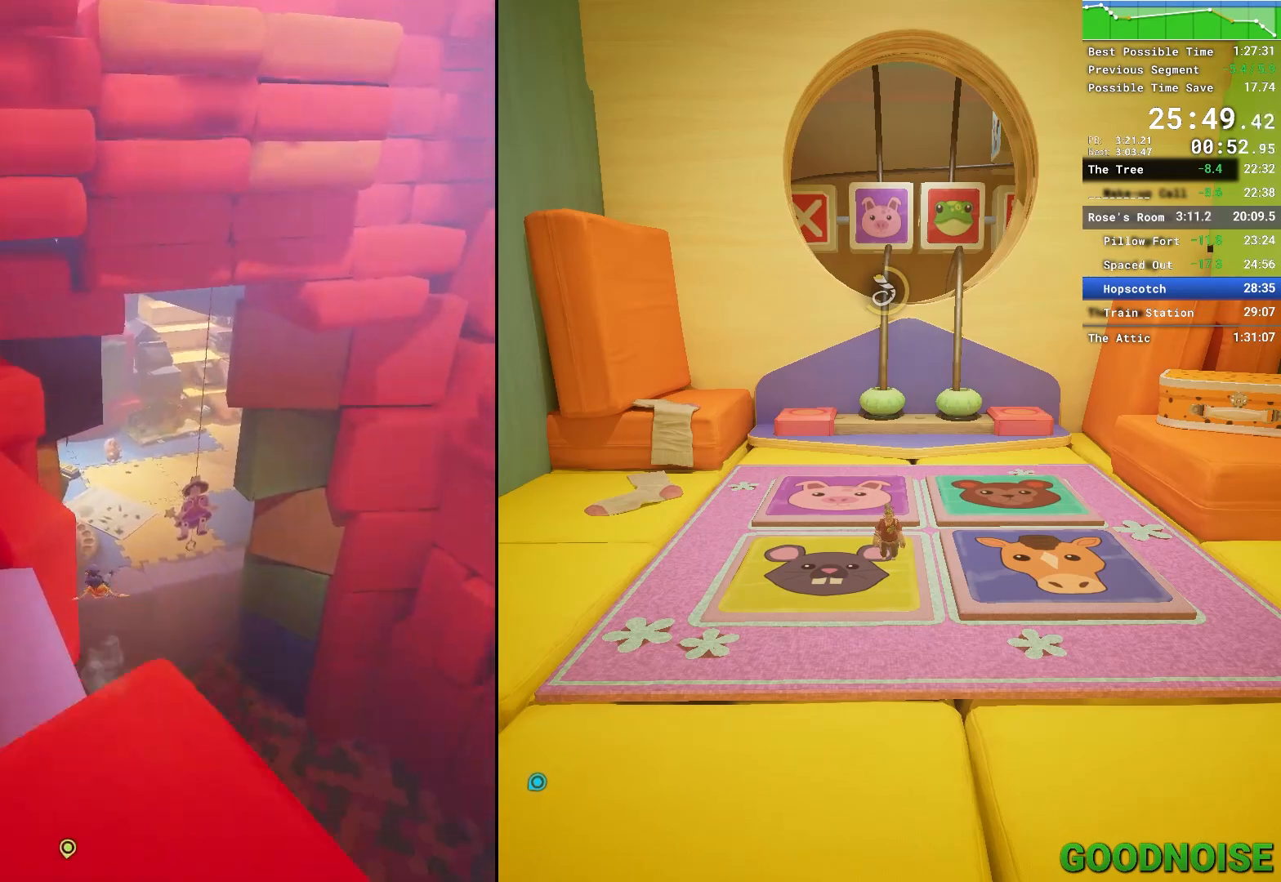
{"keys": ["shift", "w"], "mouse": [], "events": []}
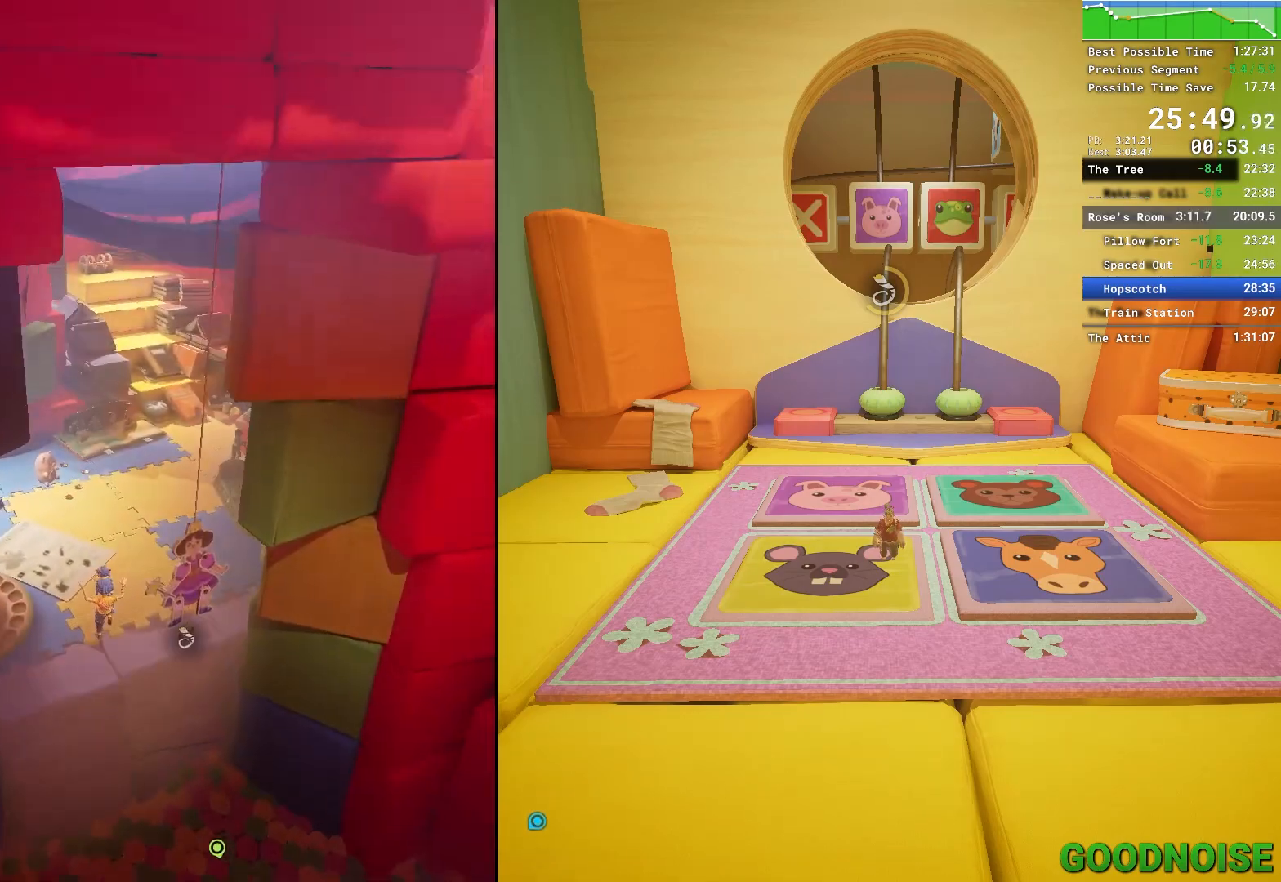
{"keys": ["w"], "mouse": [], "events": [[200, "shift", "up"]]}
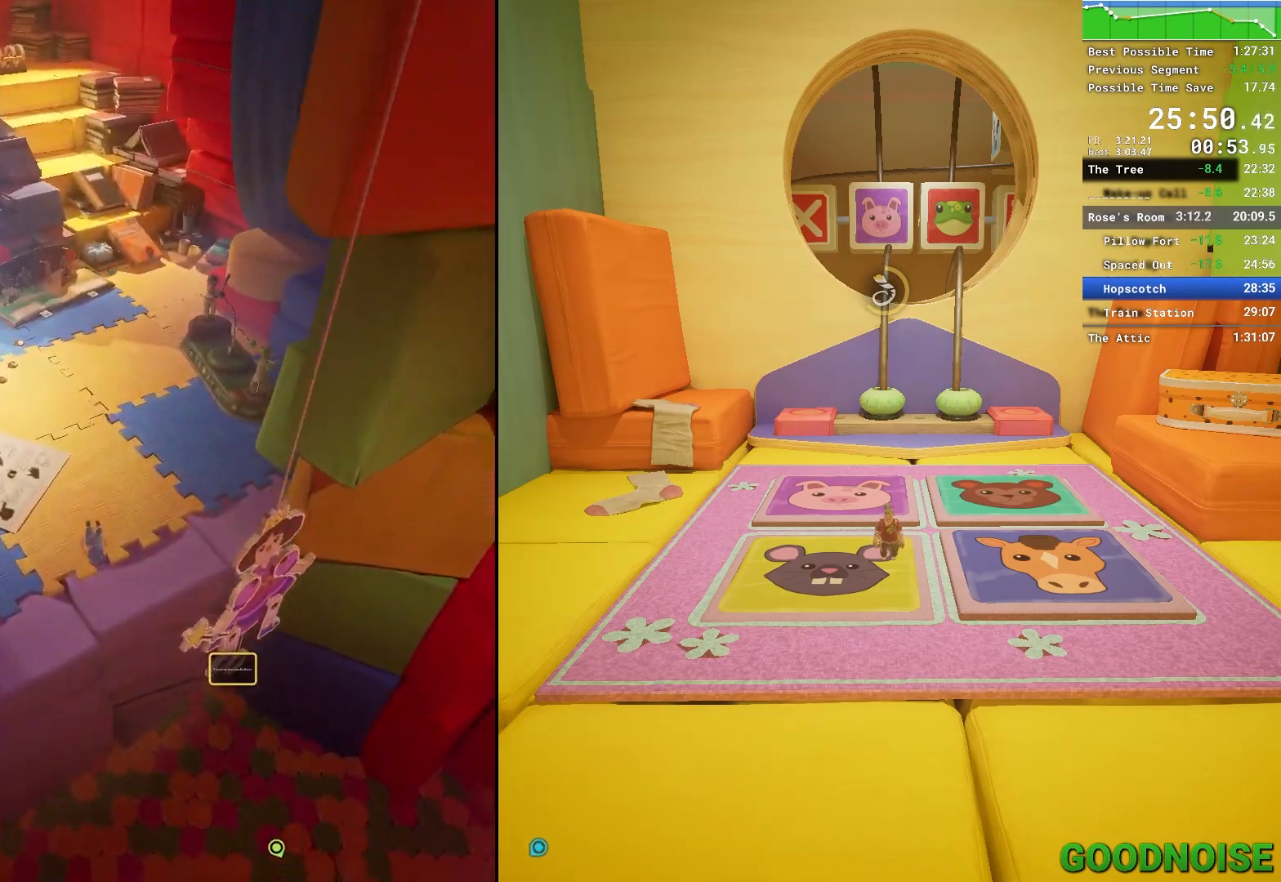
{"keys": ["w"], "mouse": [], "events": []}
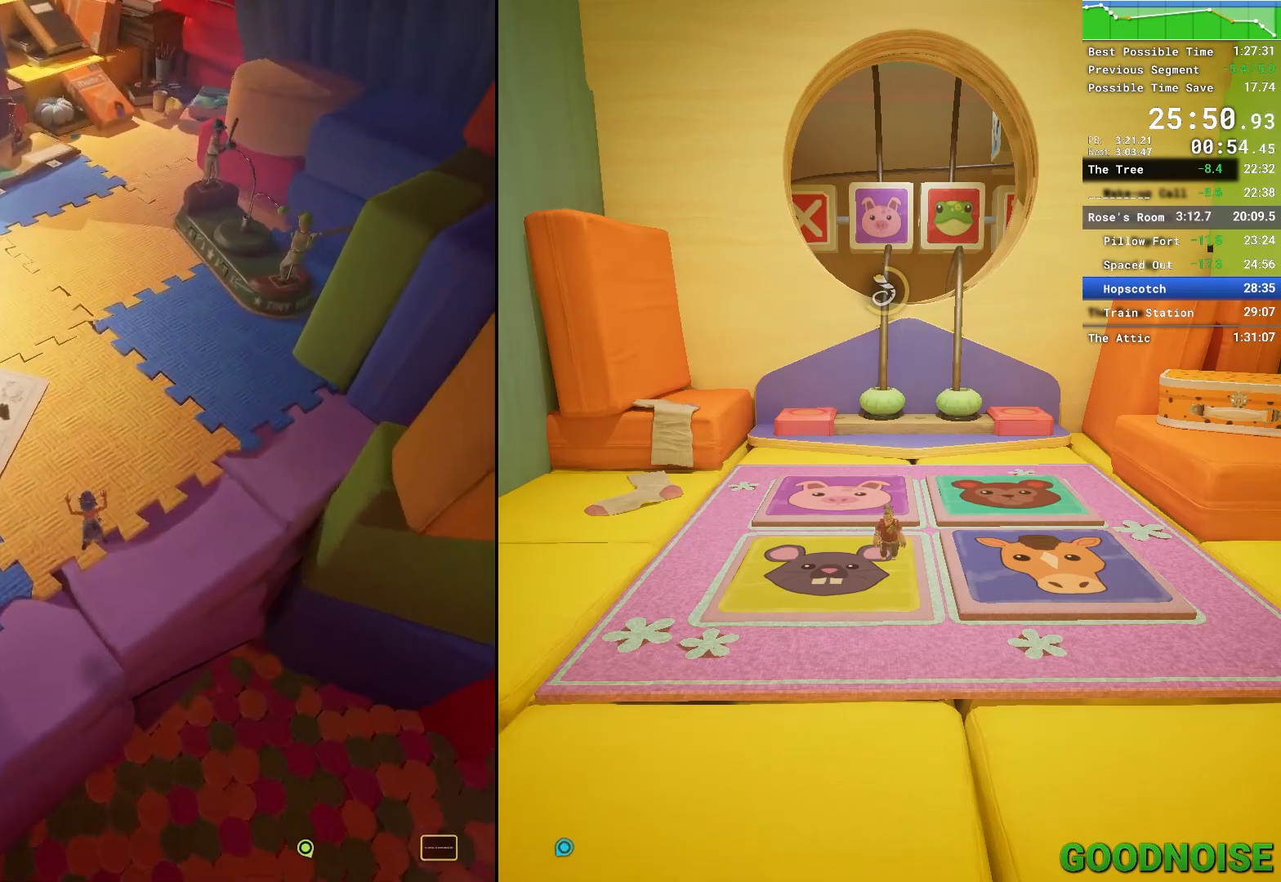
{"keys": ["w"], "mouse": [], "events": []}
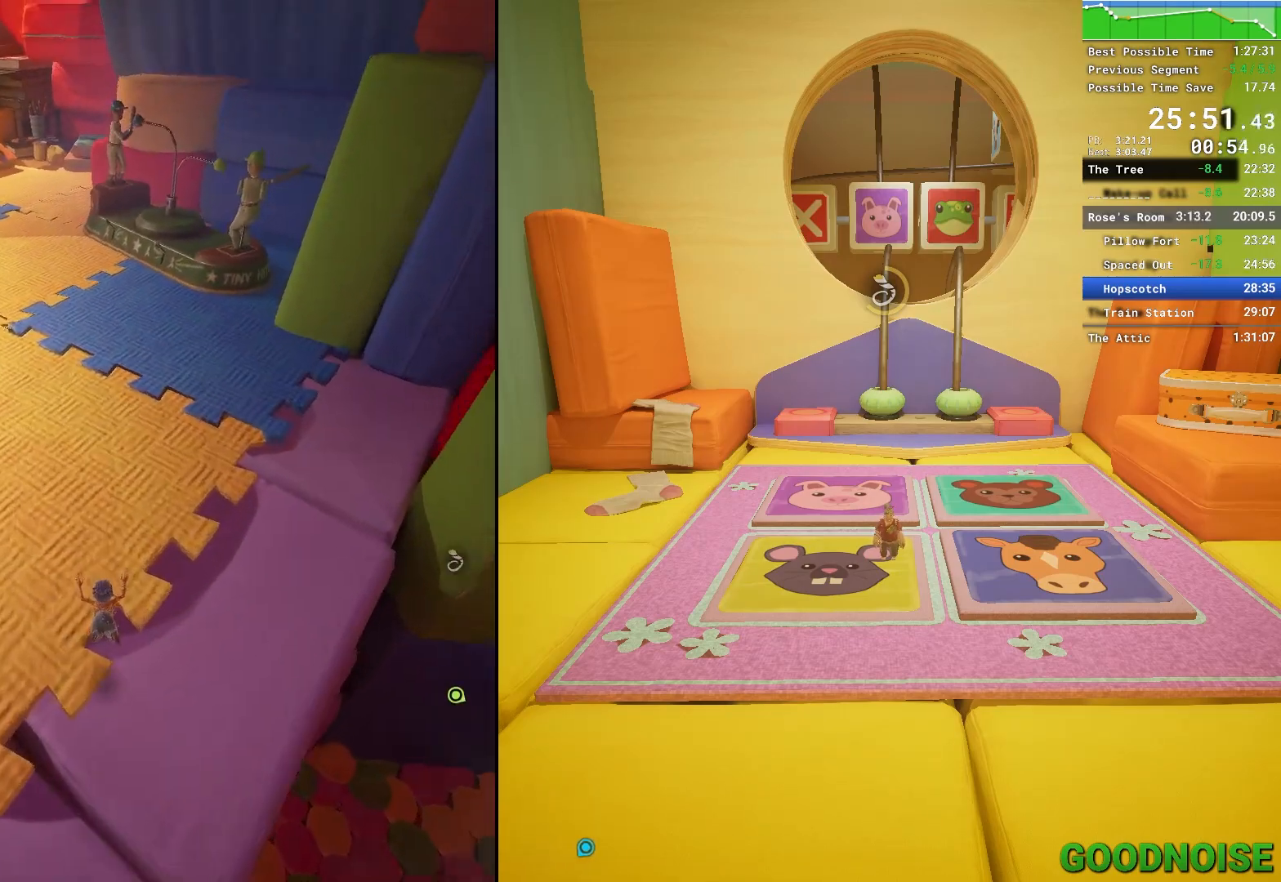
{"keys": ["w"], "mouse": [], "events": [[250, "mouse_right", "down"], [400, "mouse_right", "up"]]}
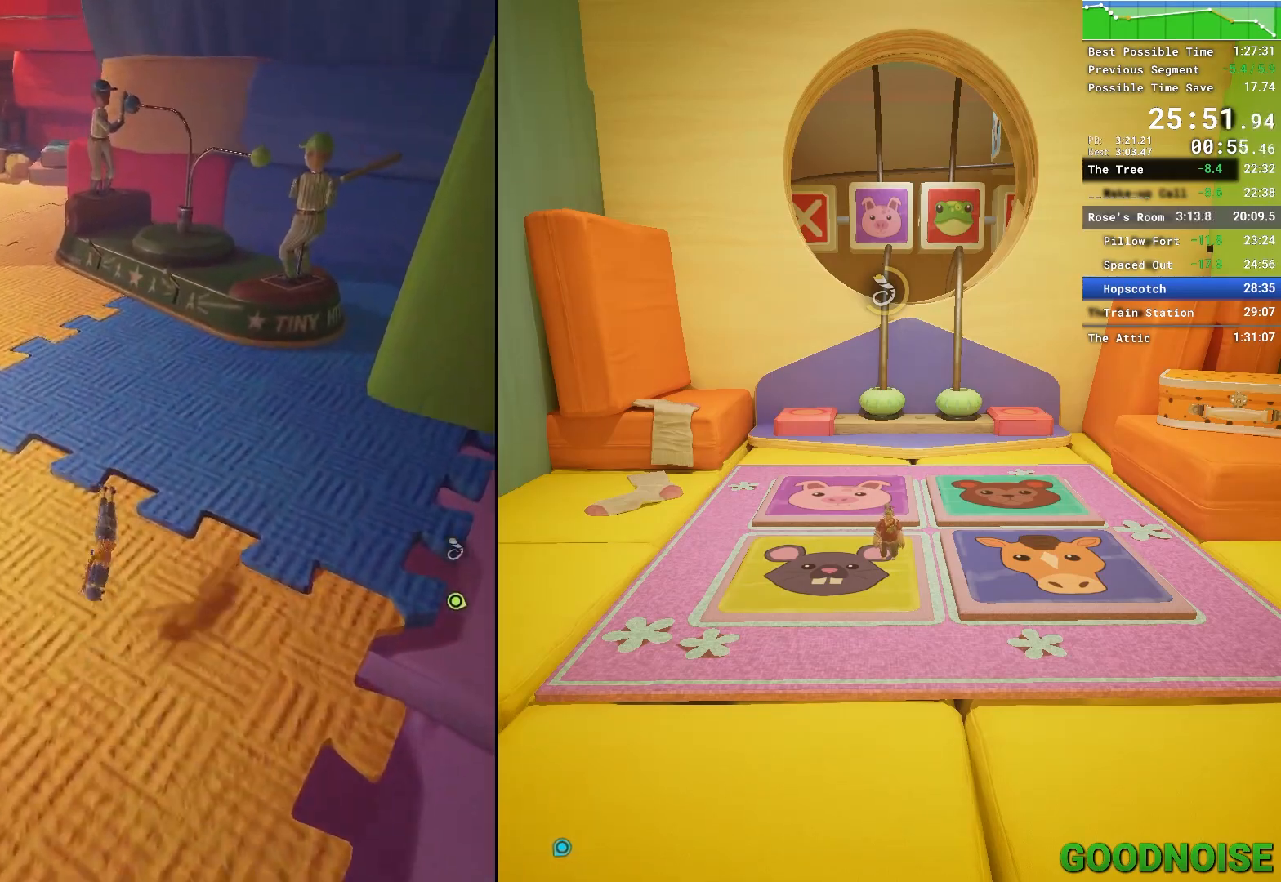
{"keys": [], "mouse": [], "events": [[217, "mouse_right", "down"], [417, "mouse_right", "up"], [417, "w", "up"]]}
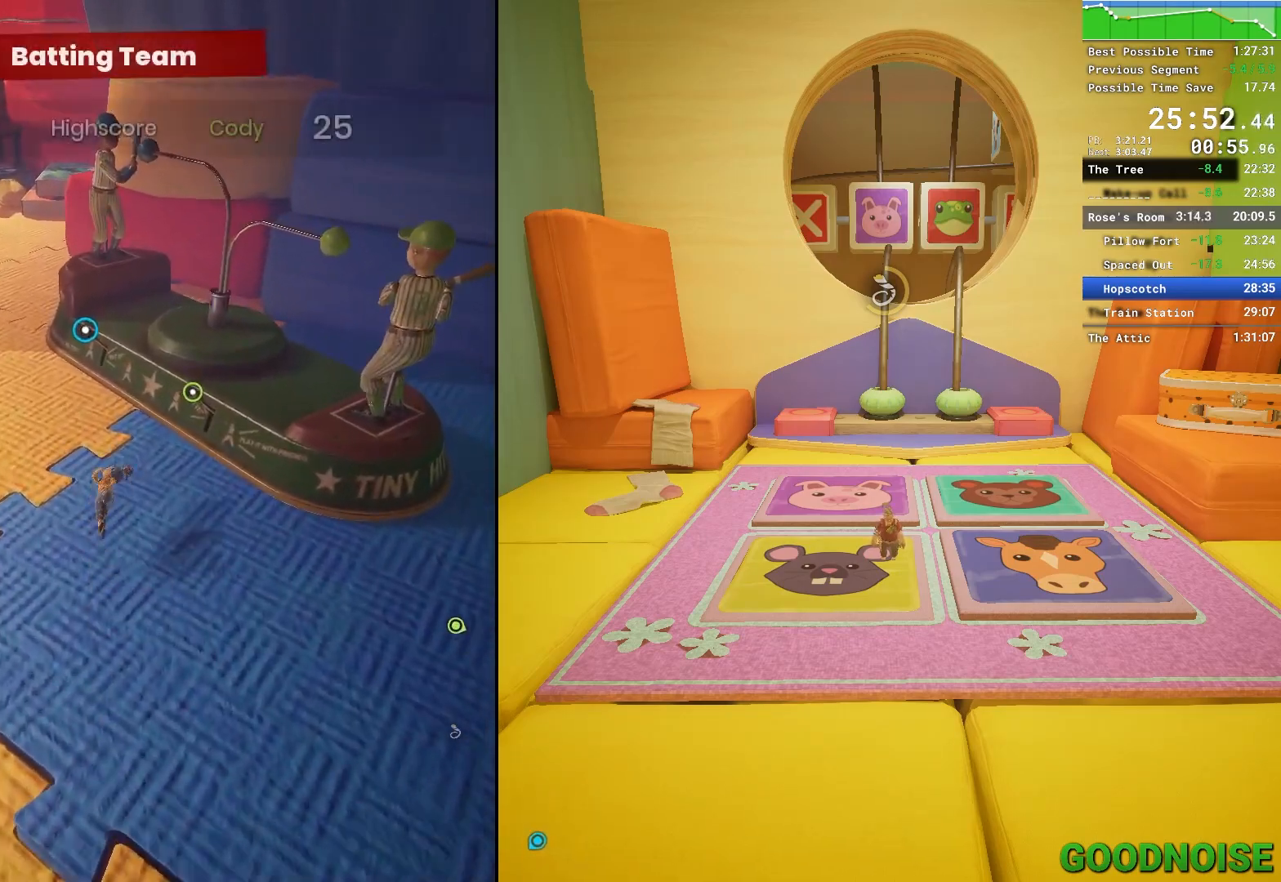
{"keys": [], "mouse": []}
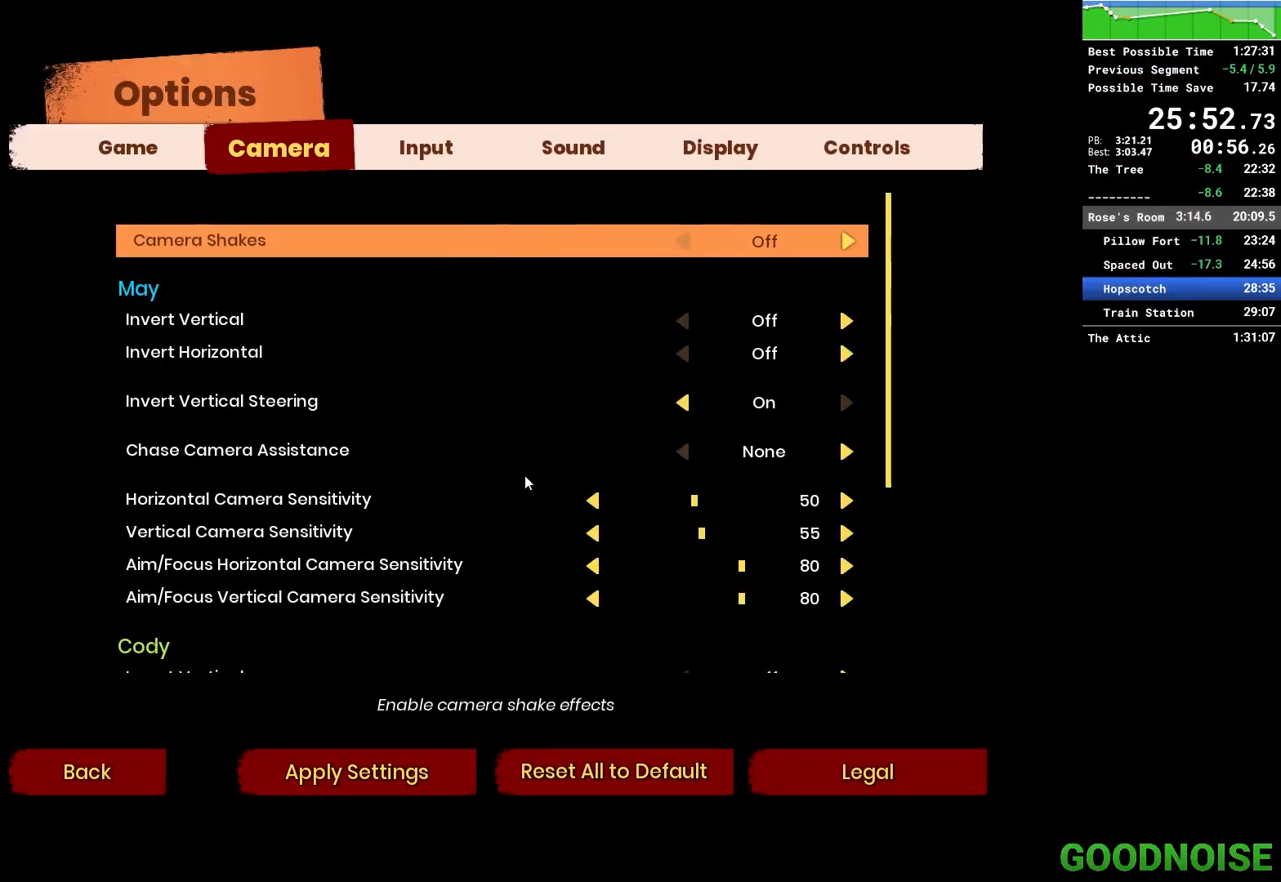
{"keys": [], "mouse": [], "events": []}
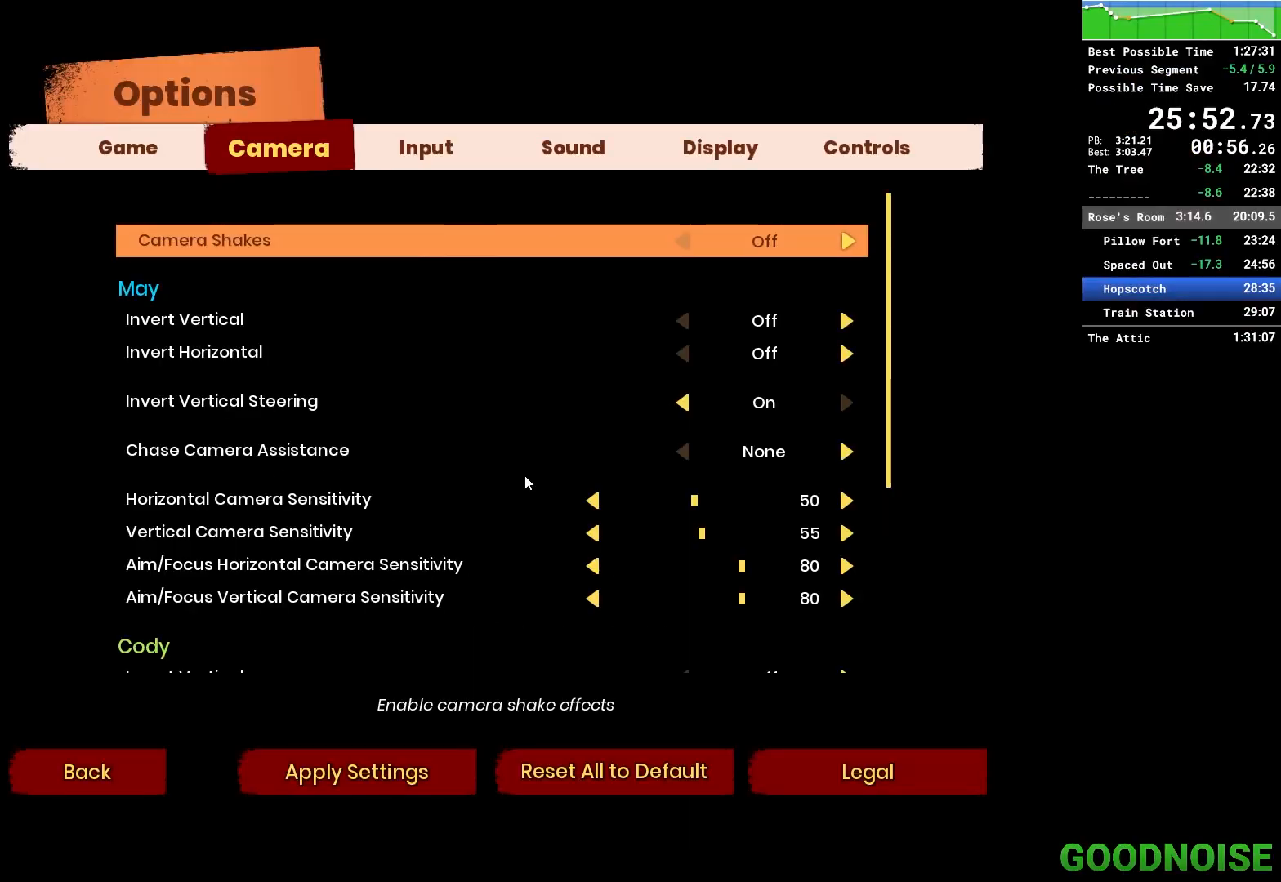
{"keys": [], "mouse": []}
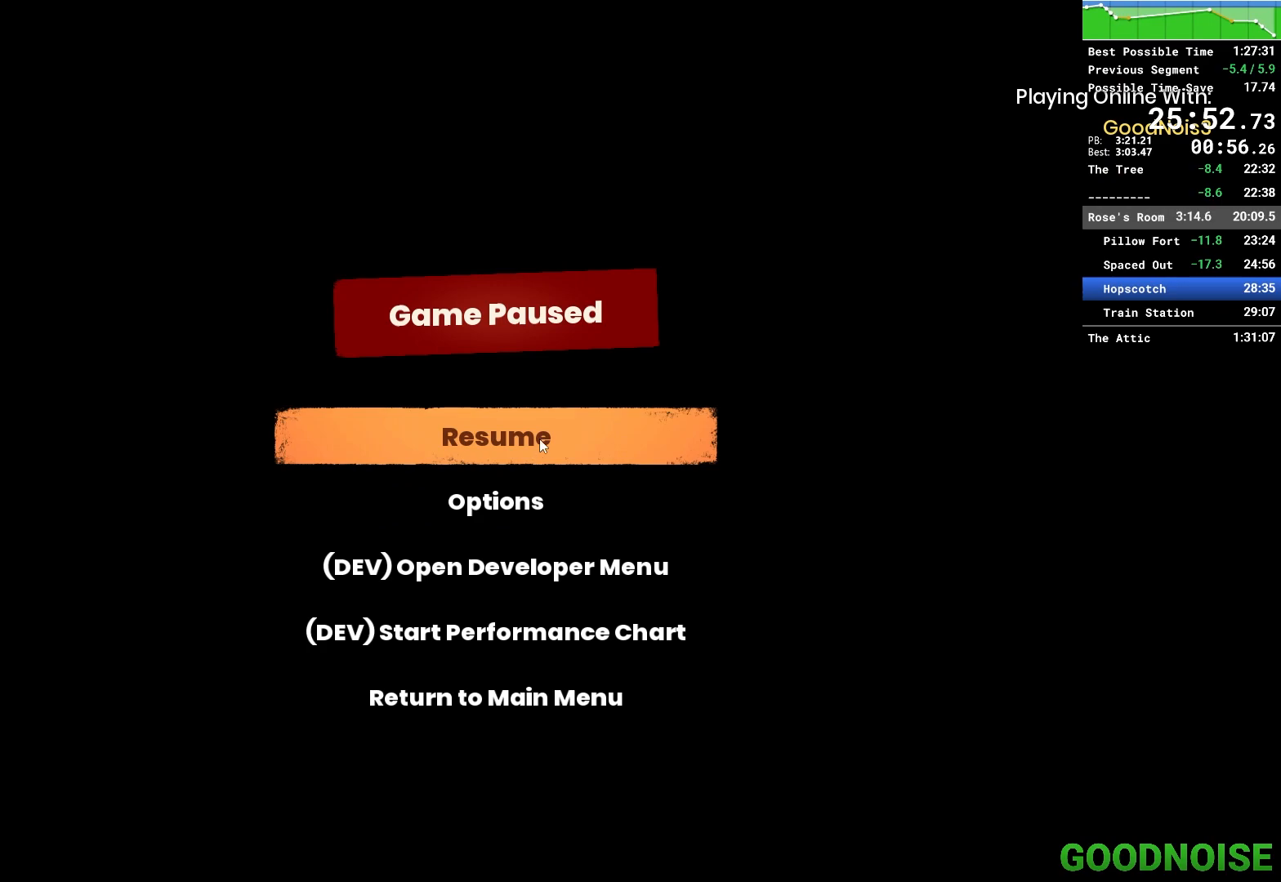
{"keys": [], "mouse": [], "events": []}
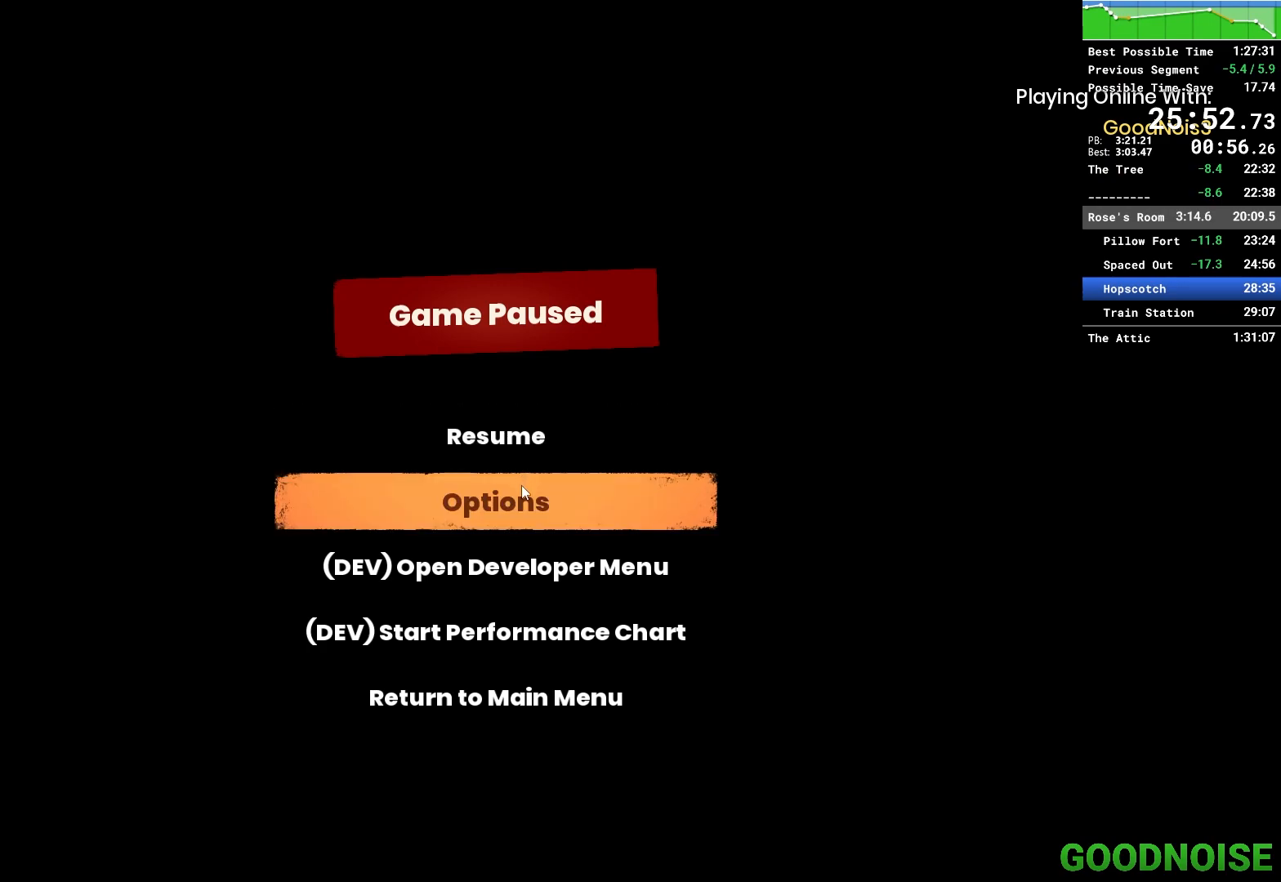
{"keys": [], "mouse": [], "events": []}
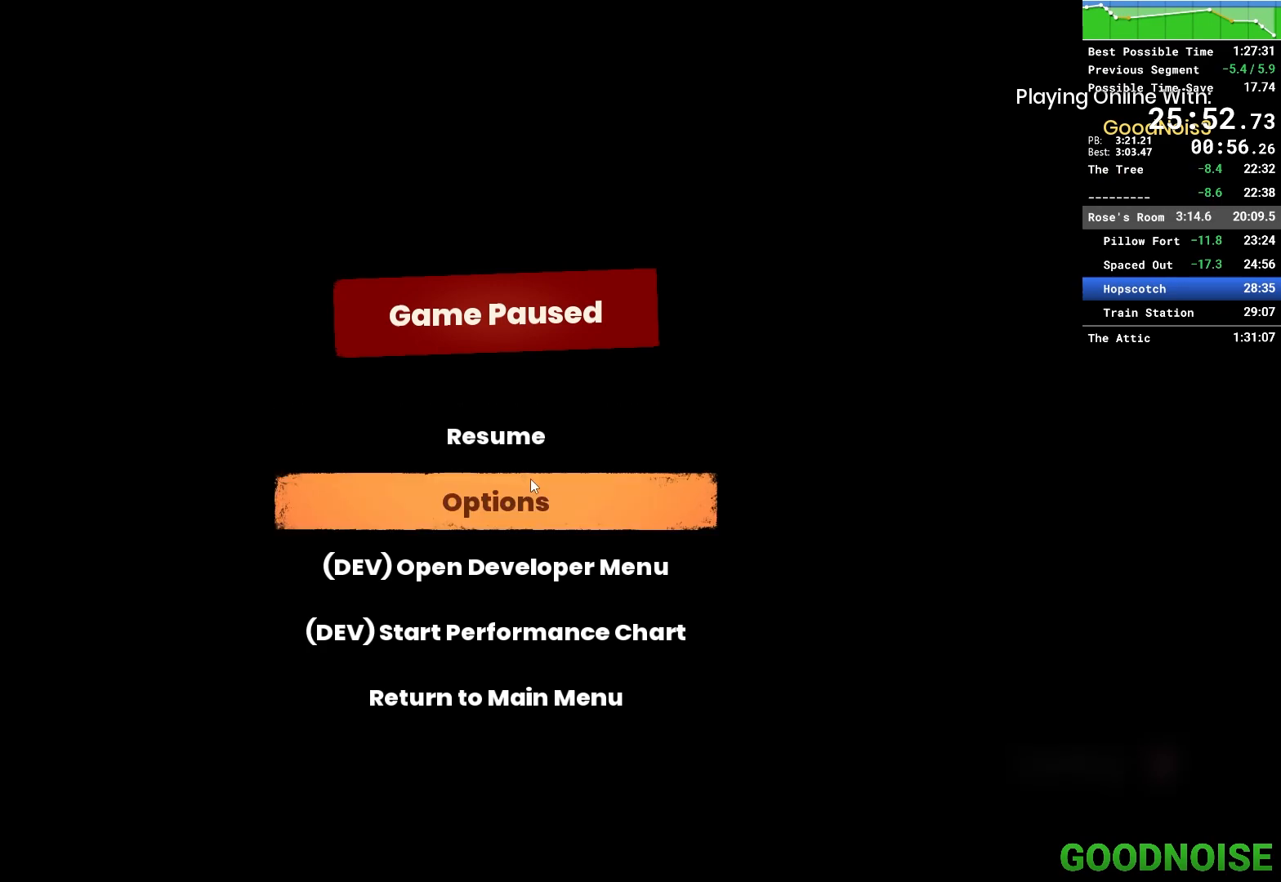
{"keys": [], "mouse": [], "events": []}
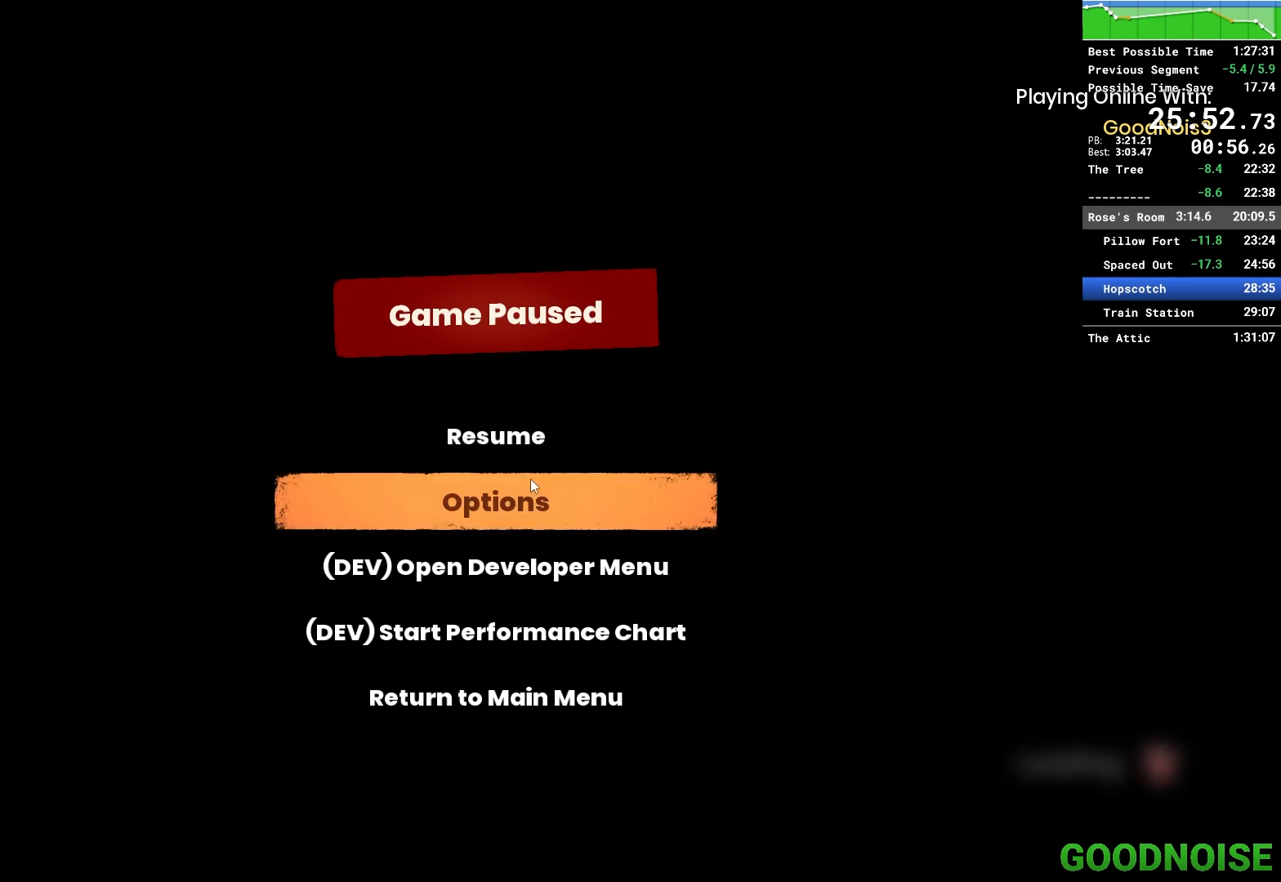
{"keys": [], "mouse": [], "events": []}
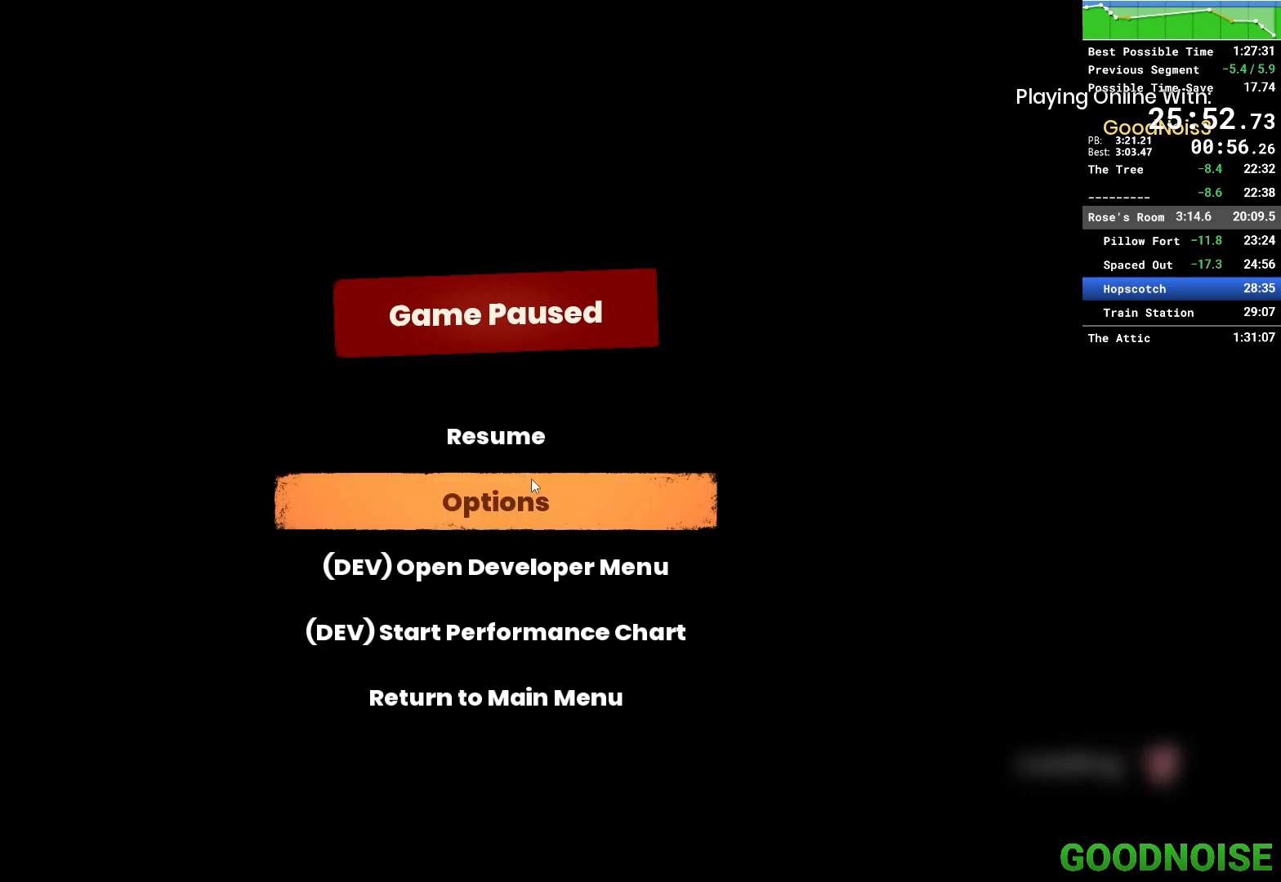
{"keys": [], "mouse": [], "events": []}